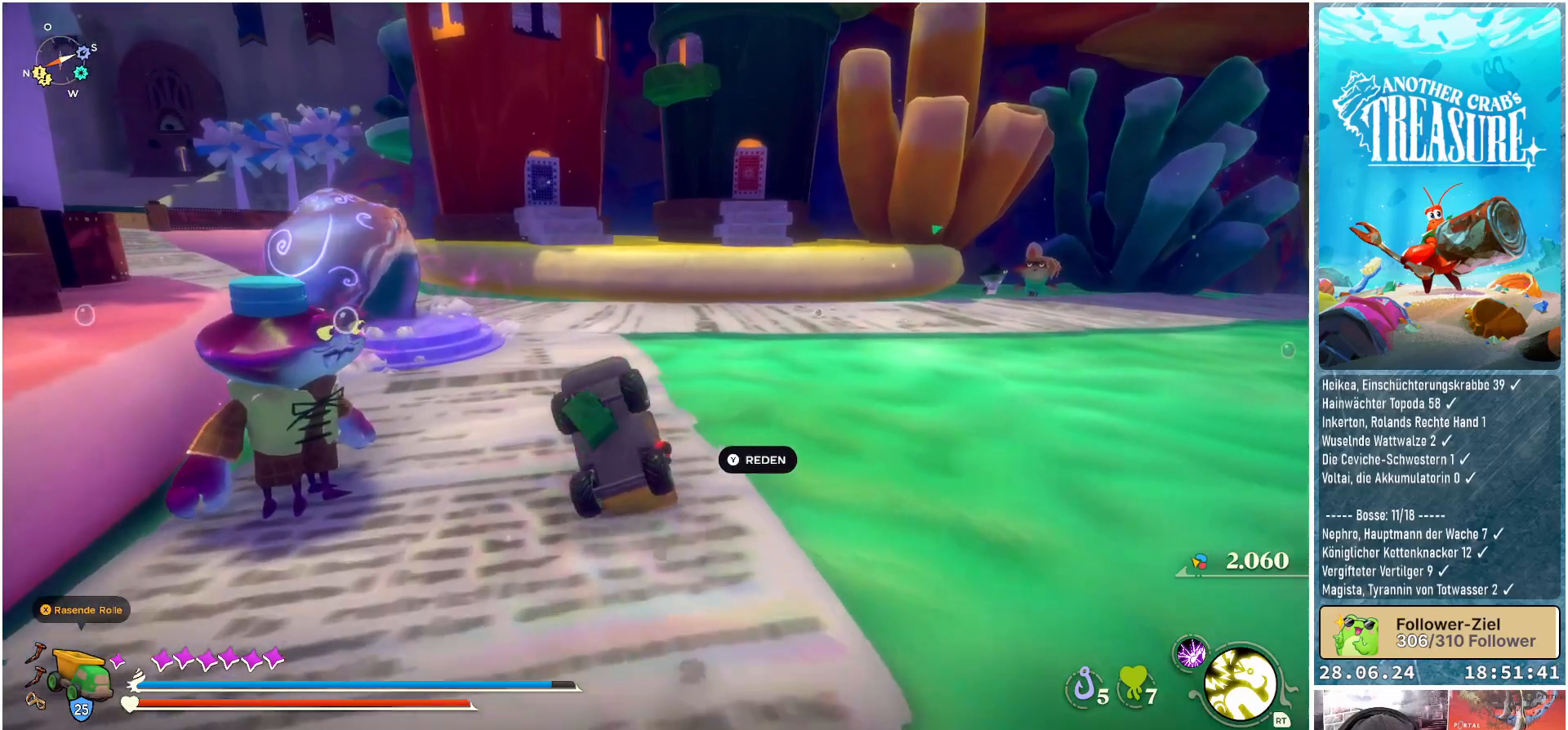
Gameplay with a controller (Xbox layout); each line is a JSON object with the inputs held at the frame after it. "events" lists button and stick changes between this image and that frame as [ms after this image, input, new state], when the widget could be followed in between. Not read: L3.
{"buttons": [], "left_stick": "up", "right_stick": "center", "events": [[100, "B", "up"]]}
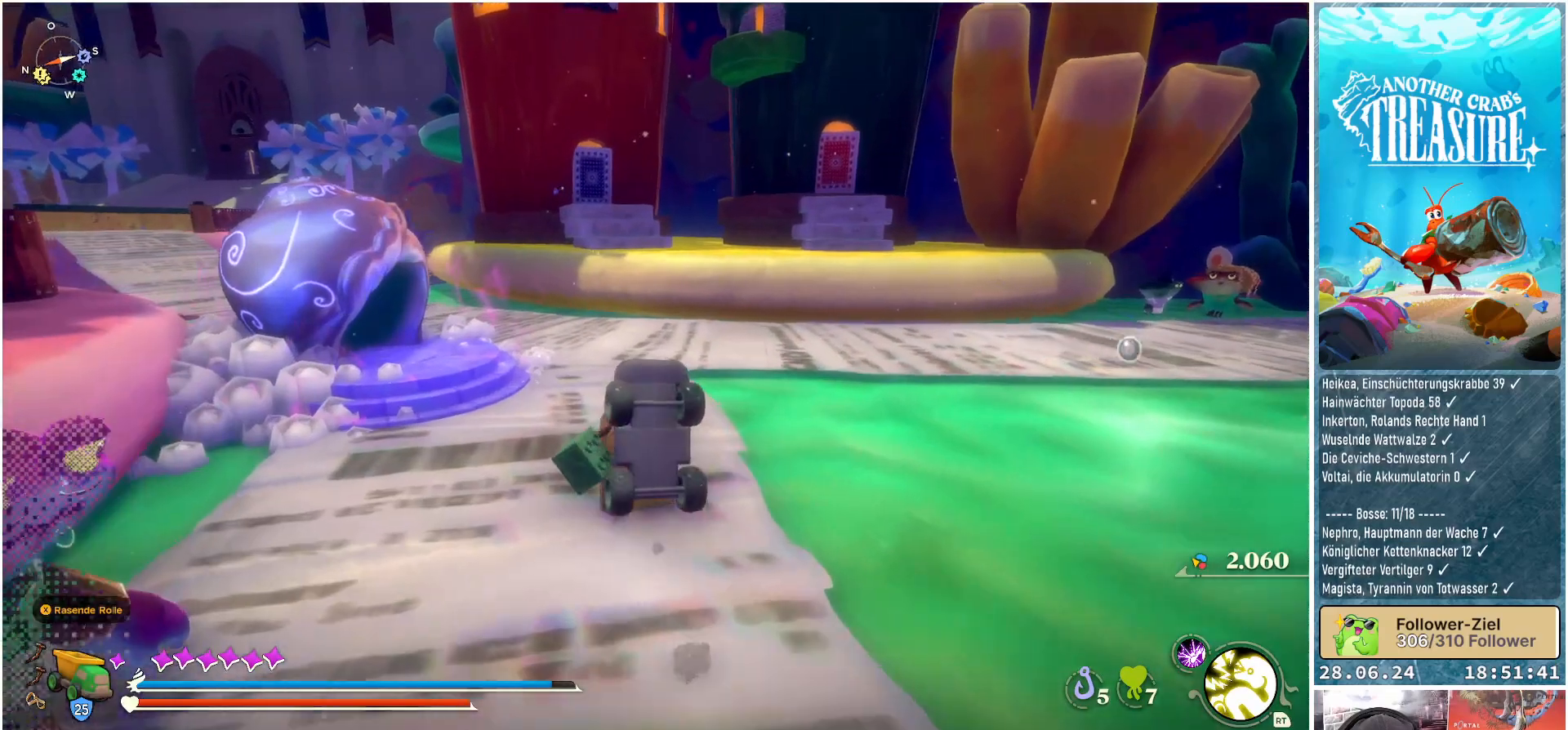
{"buttons": [], "left_stick": "up", "right_stick": "left", "events": [[17, "right_stick", "left"]]}
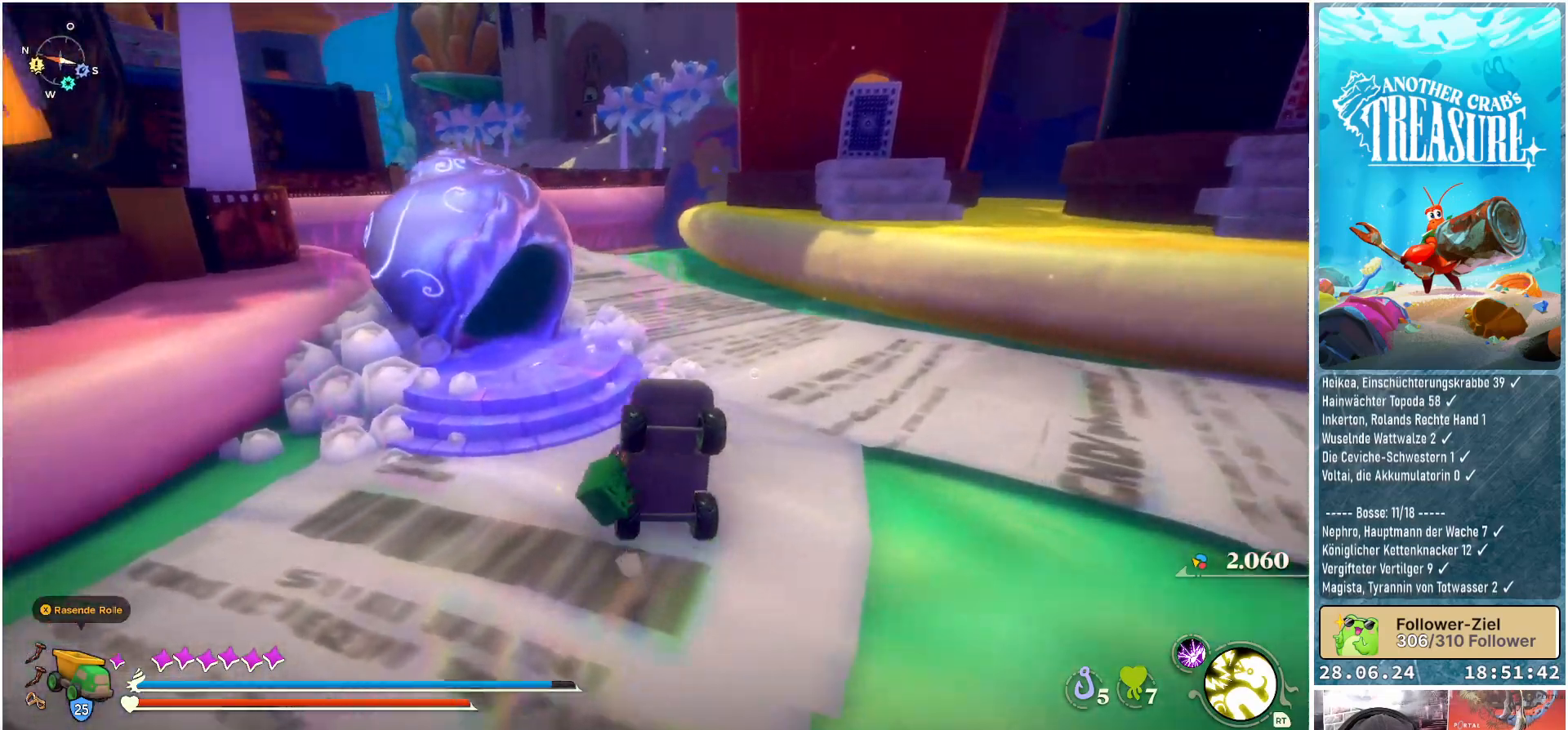
{"buttons": [], "left_stick": "up", "right_stick": "center", "events": [[467, "right_stick", "center"]]}
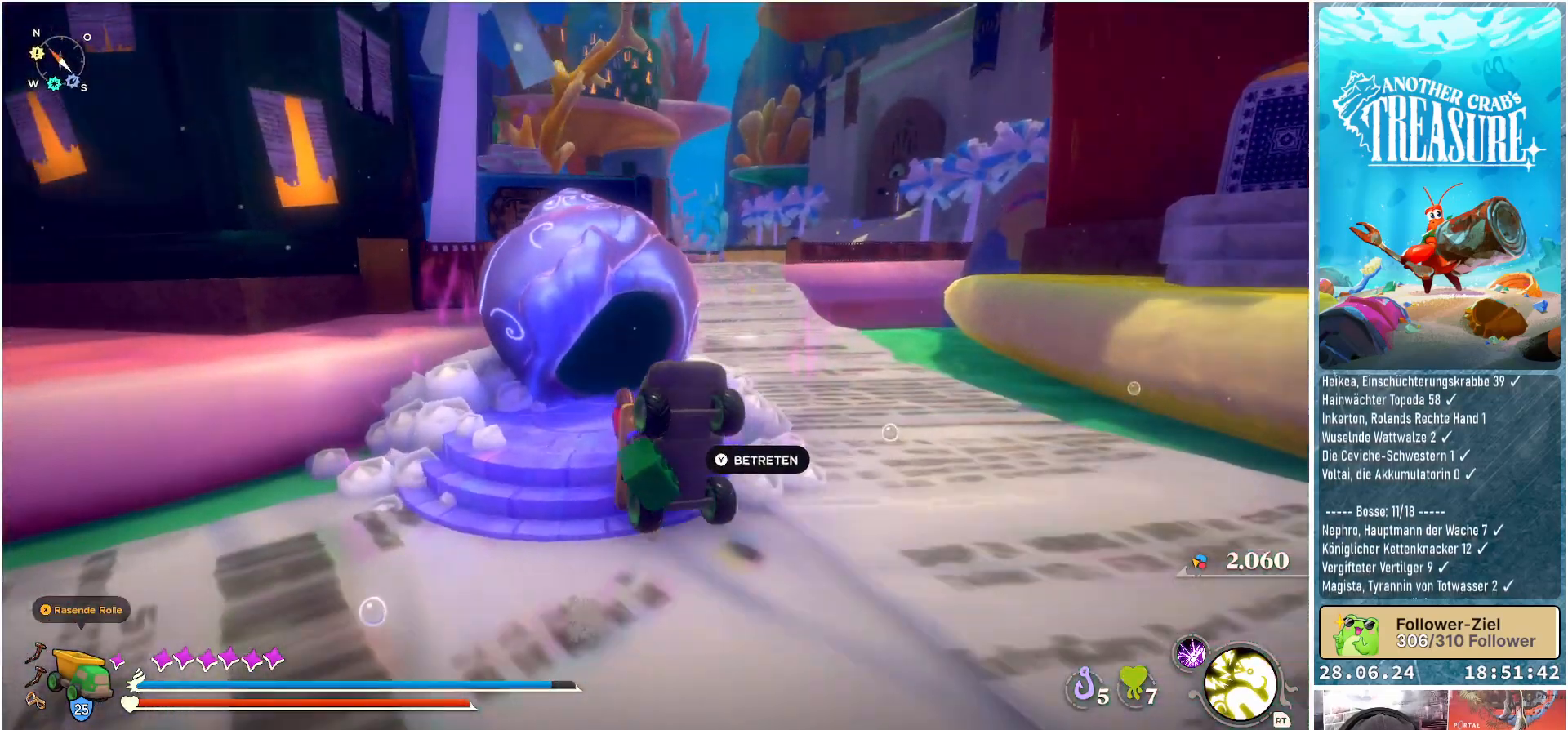
{"buttons": [], "left_stick": "center", "right_stick": "center", "events": [[283, "left_stick", "center"], [367, "Y", "down"], [467, "Y", "up"]]}
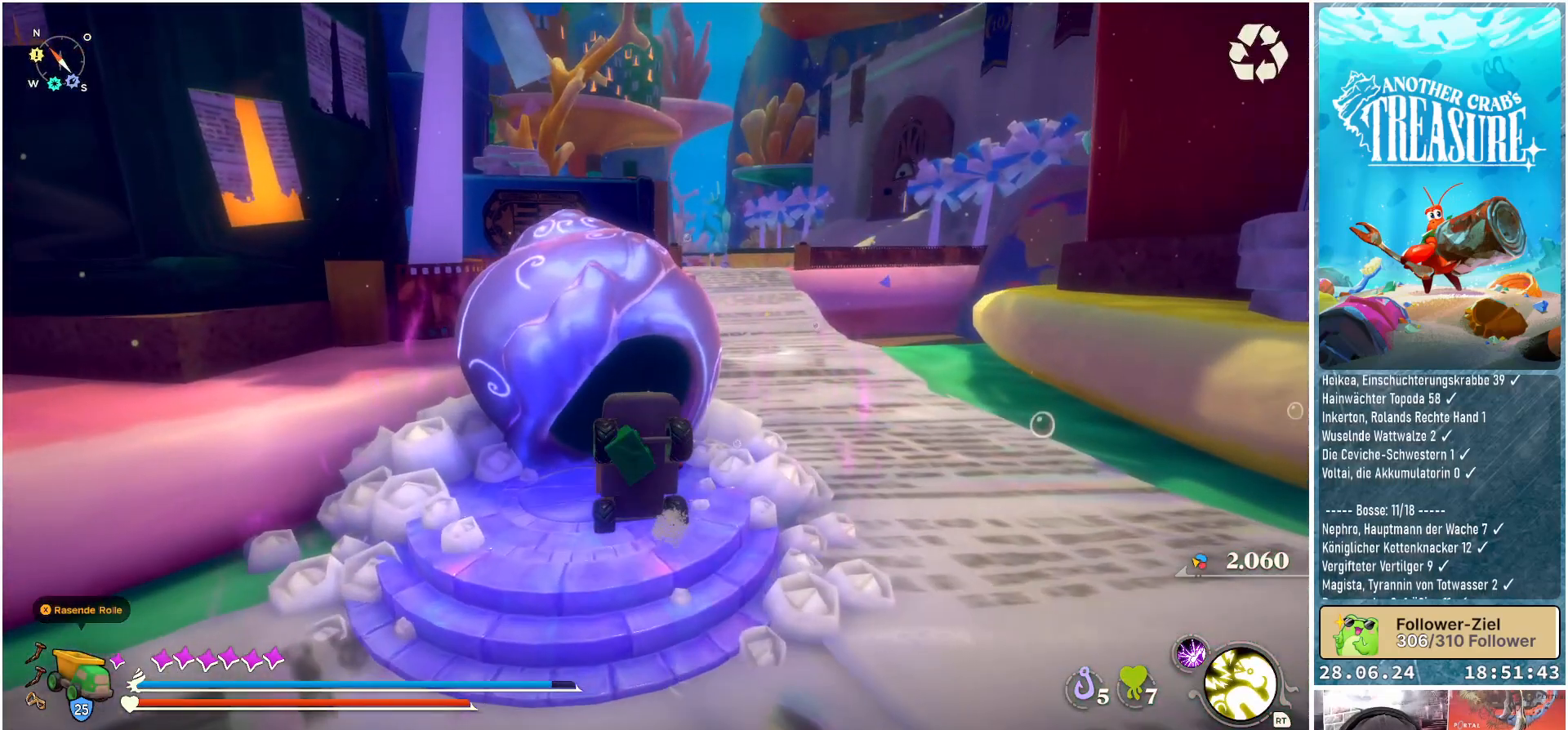
{"buttons": [], "left_stick": "center", "right_stick": "center", "events": []}
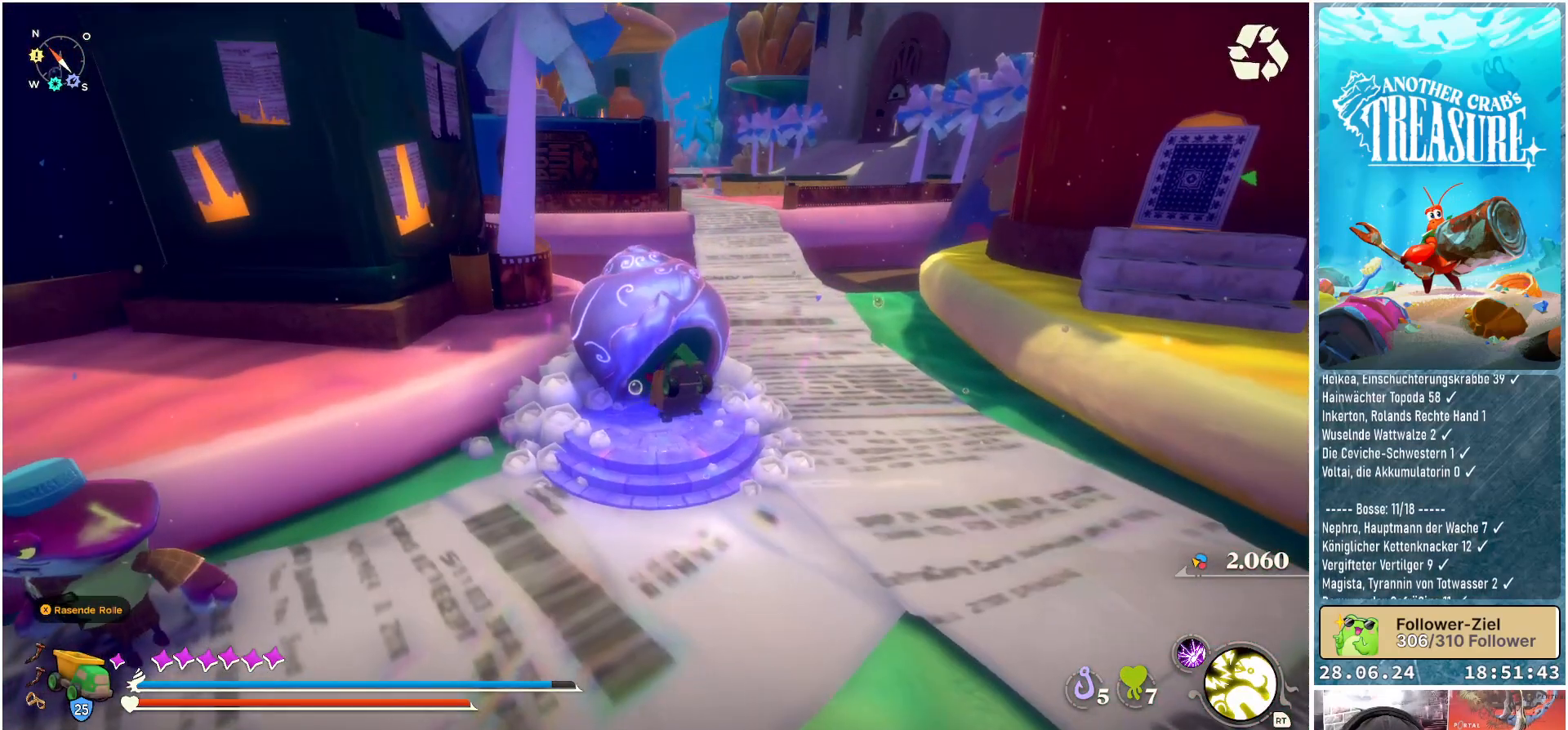
{"buttons": [], "left_stick": "center", "right_stick": "center", "events": []}
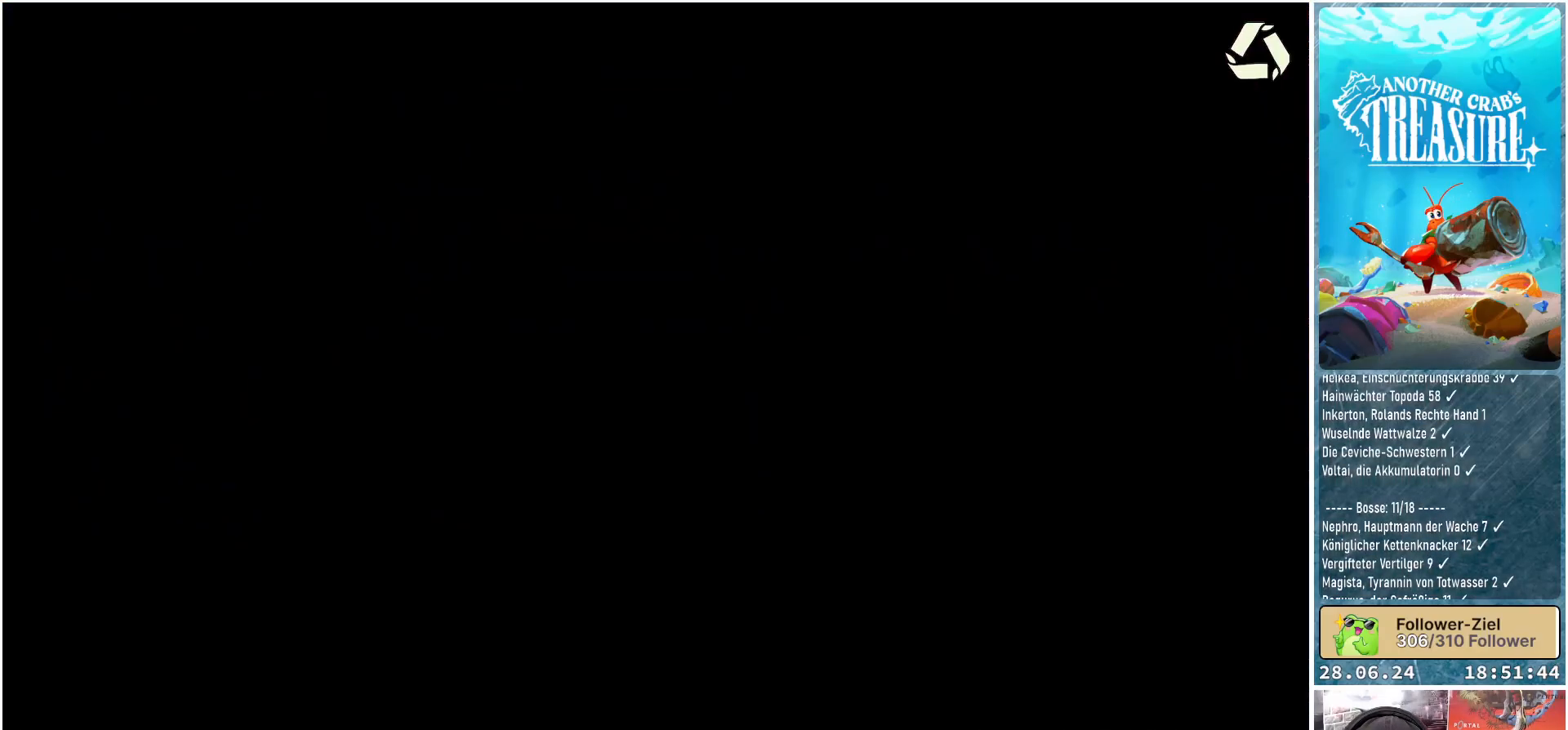
{"buttons": [], "left_stick": "center", "right_stick": "center", "events": []}
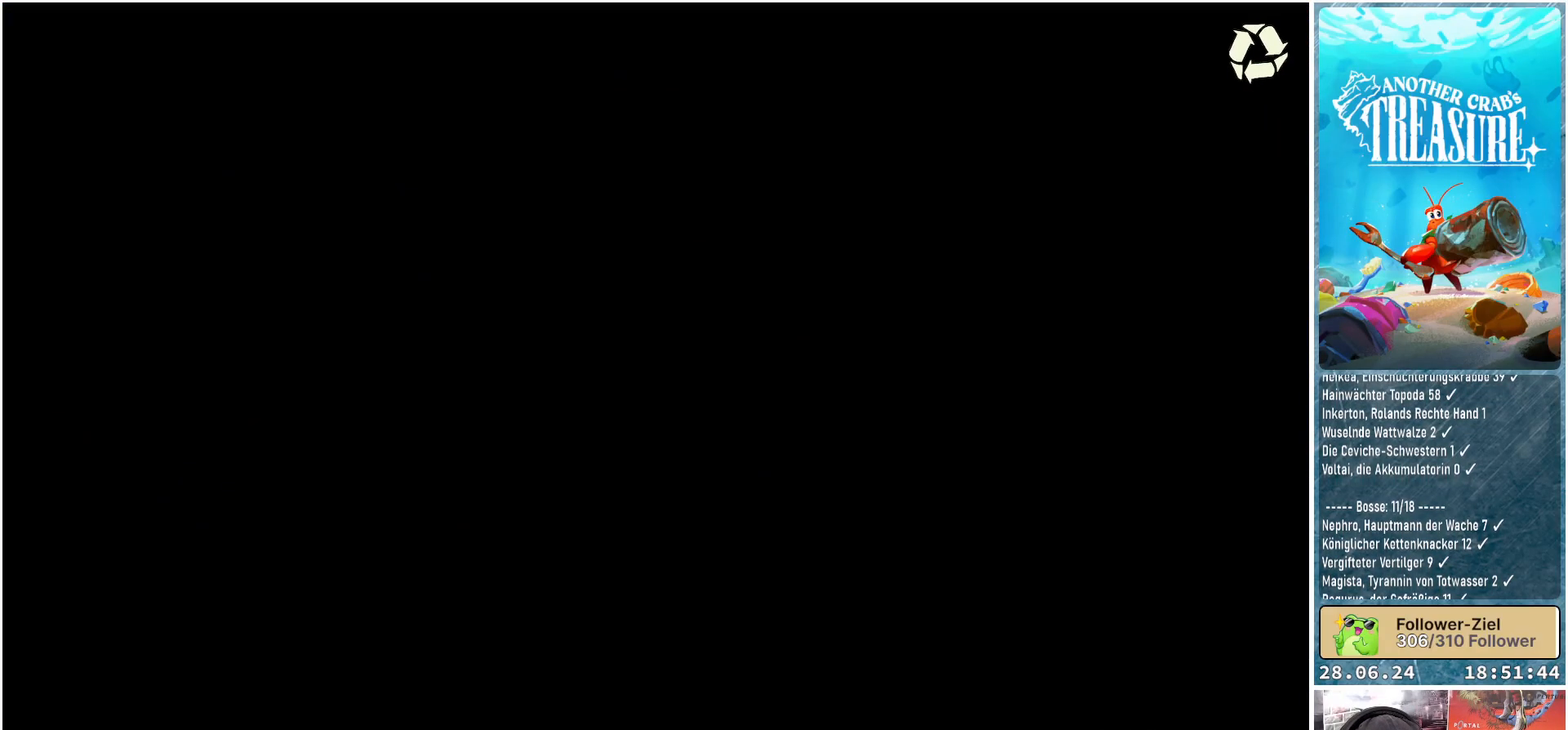
{"buttons": [], "left_stick": "center", "right_stick": "center", "events": []}
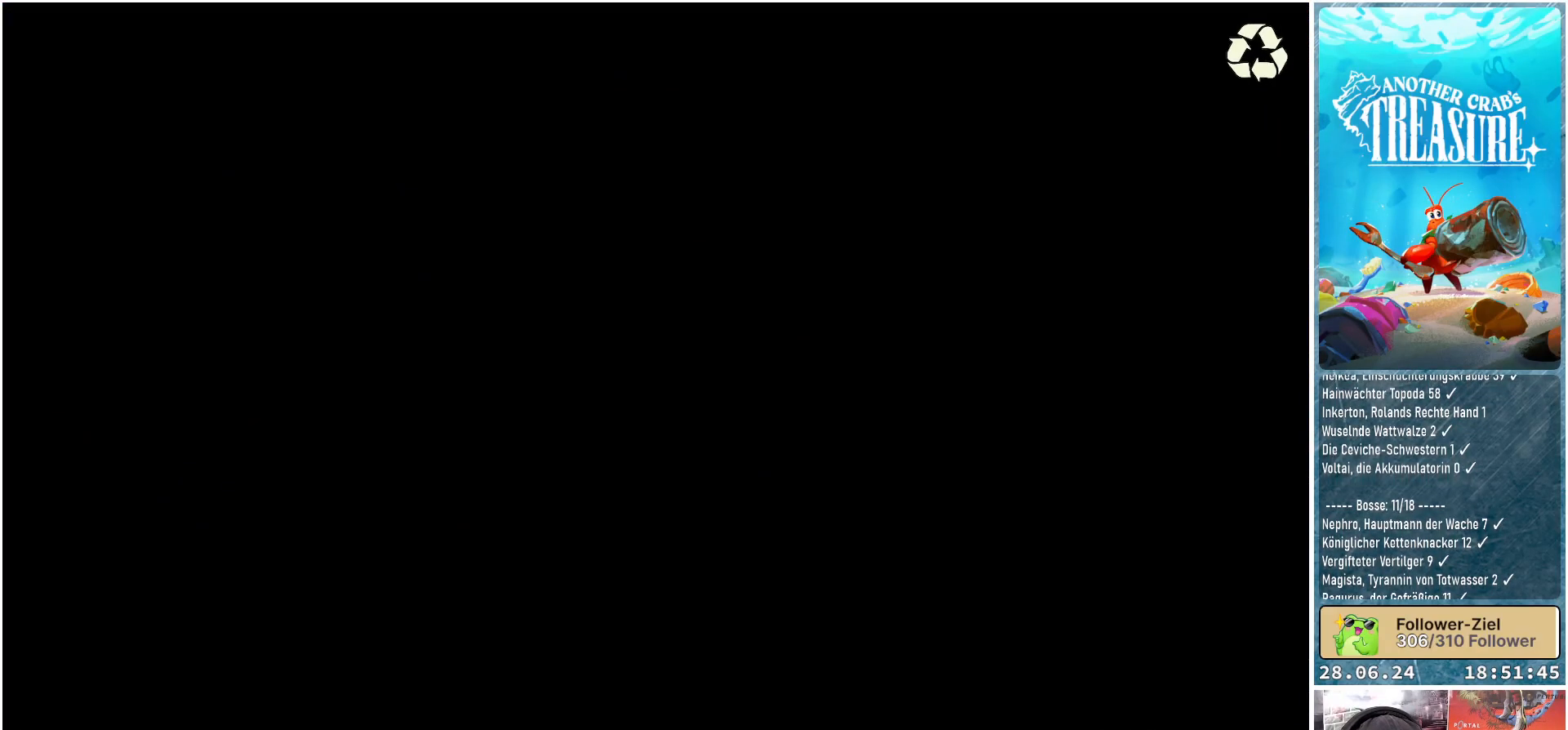
{"buttons": [], "left_stick": "center", "right_stick": "center", "events": []}
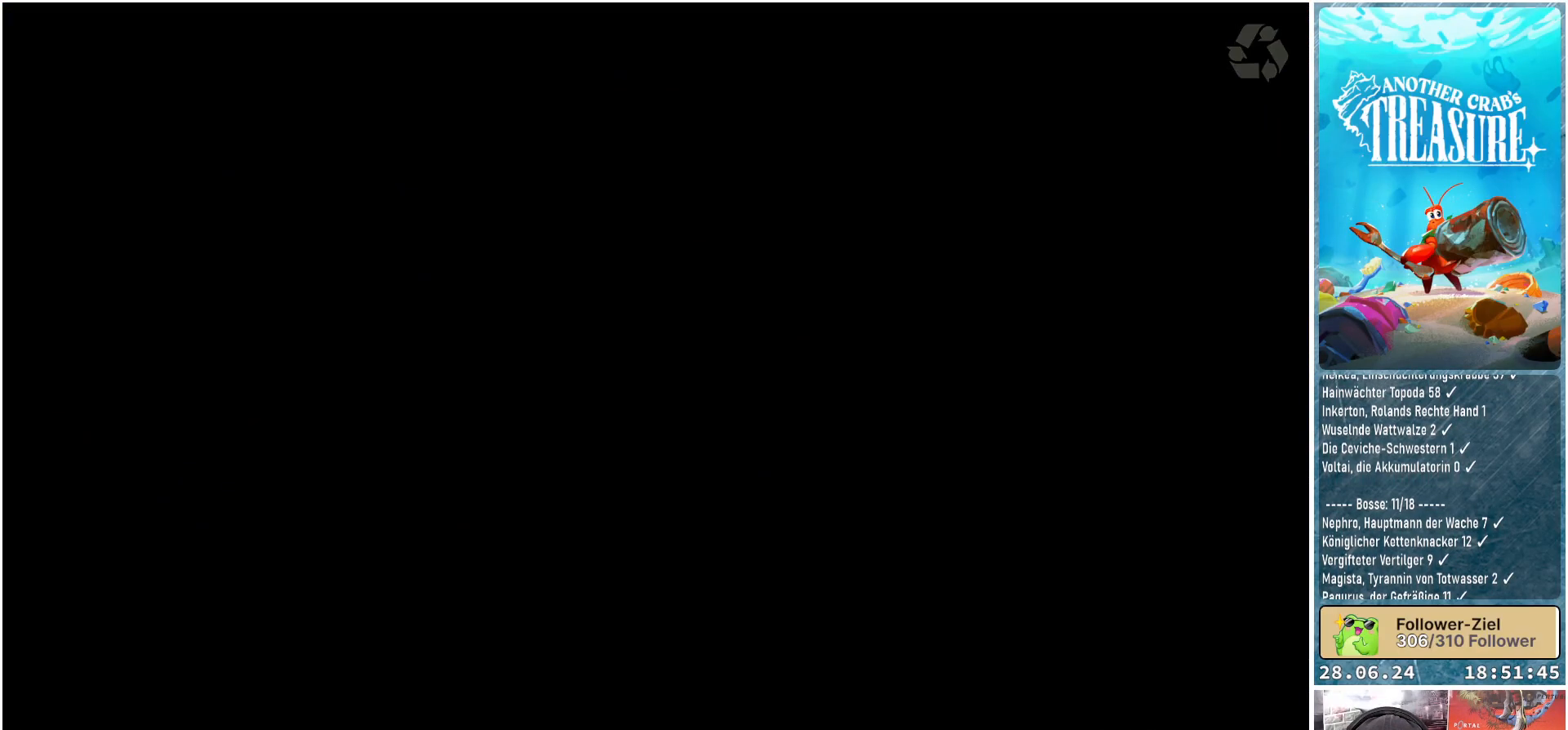
{"buttons": [], "left_stick": "center", "right_stick": "center", "events": []}
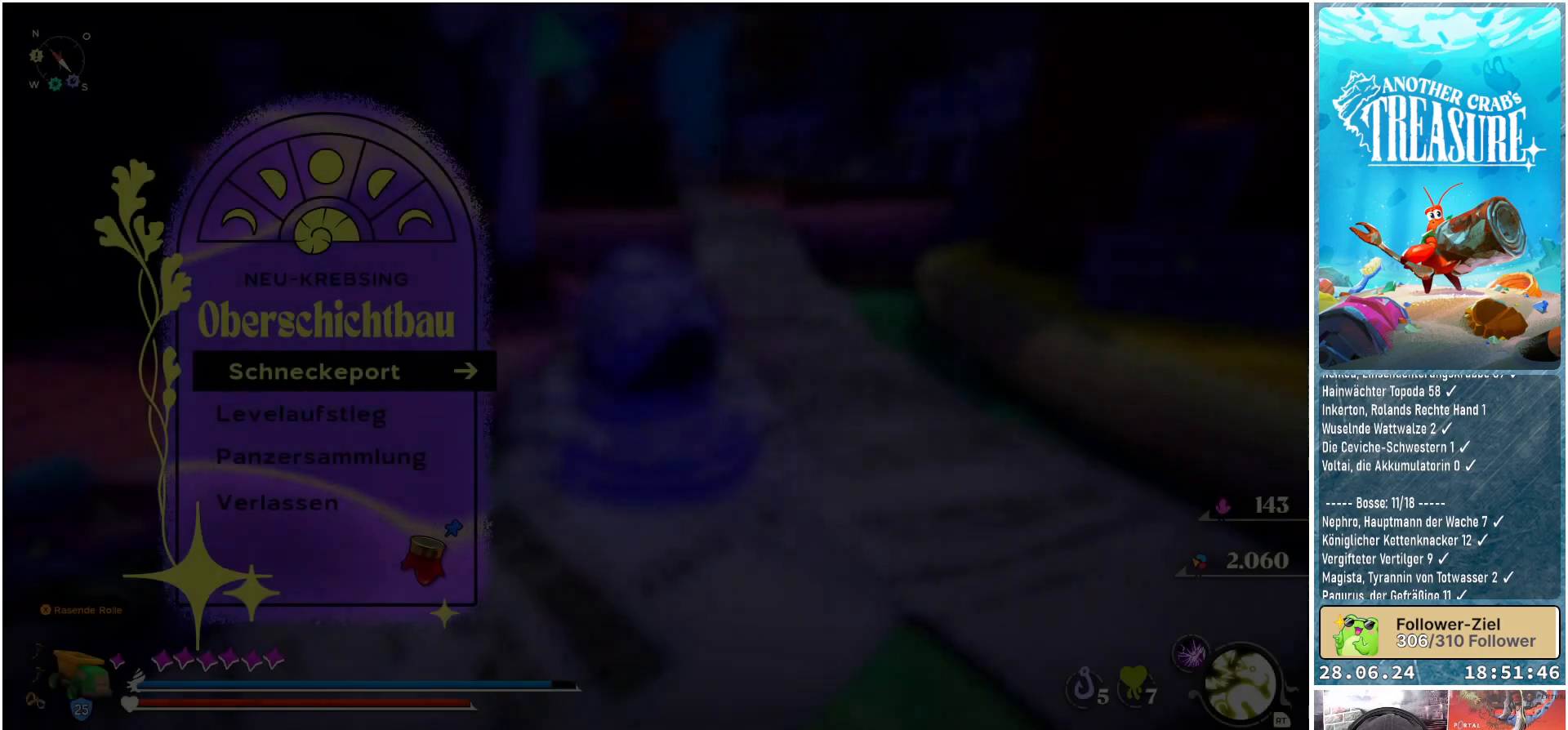
{"buttons": [], "left_stick": "center", "right_stick": "center", "events": []}
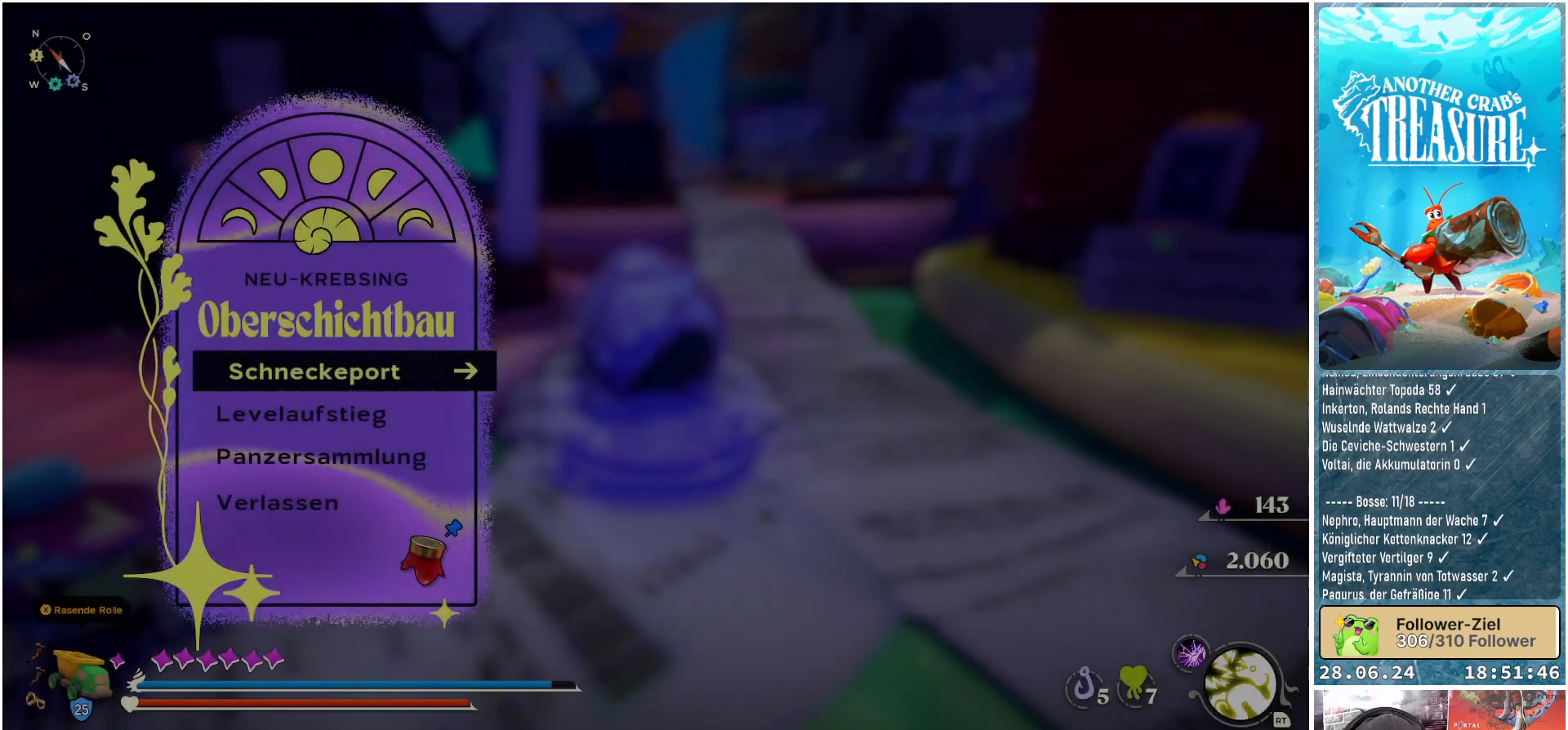
{"buttons": [], "left_stick": "center", "right_stick": "center", "events": []}
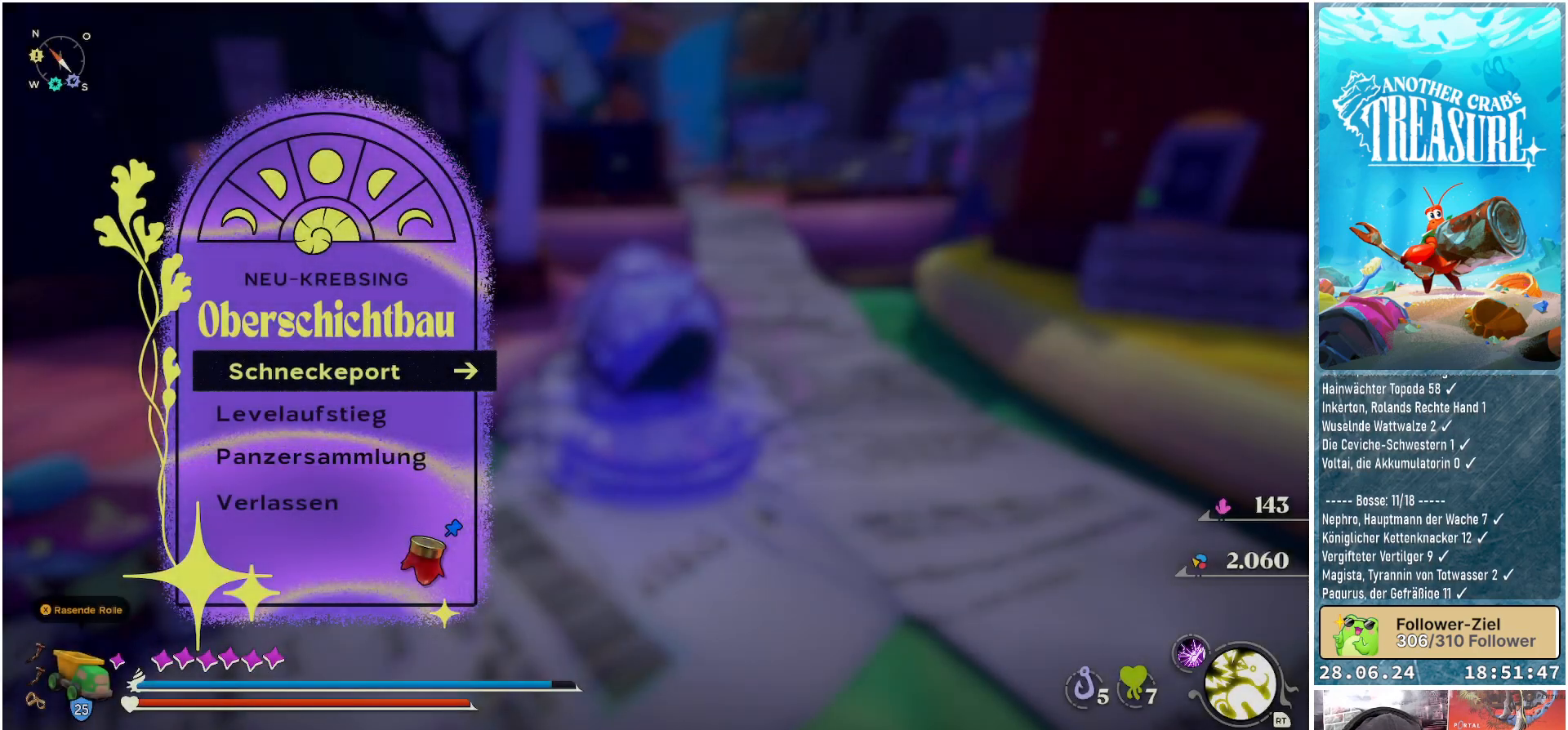
{"buttons": [], "left_stick": "center", "right_stick": "center", "events": [[217, "DPAD_DOWN", "down"], [350, "DPAD_DOWN", "up"]]}
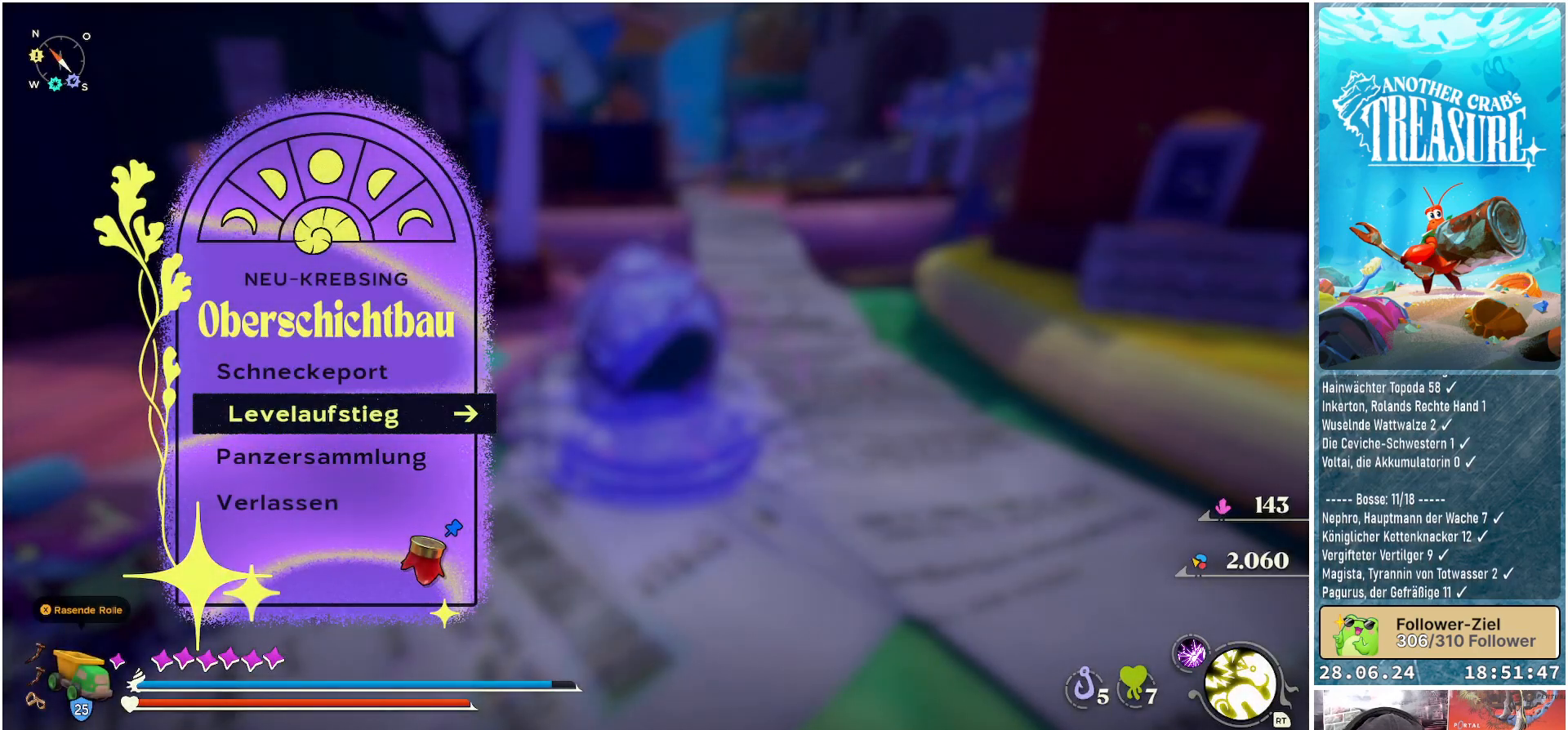
{"buttons": [], "left_stick": "center", "right_stick": "center", "events": []}
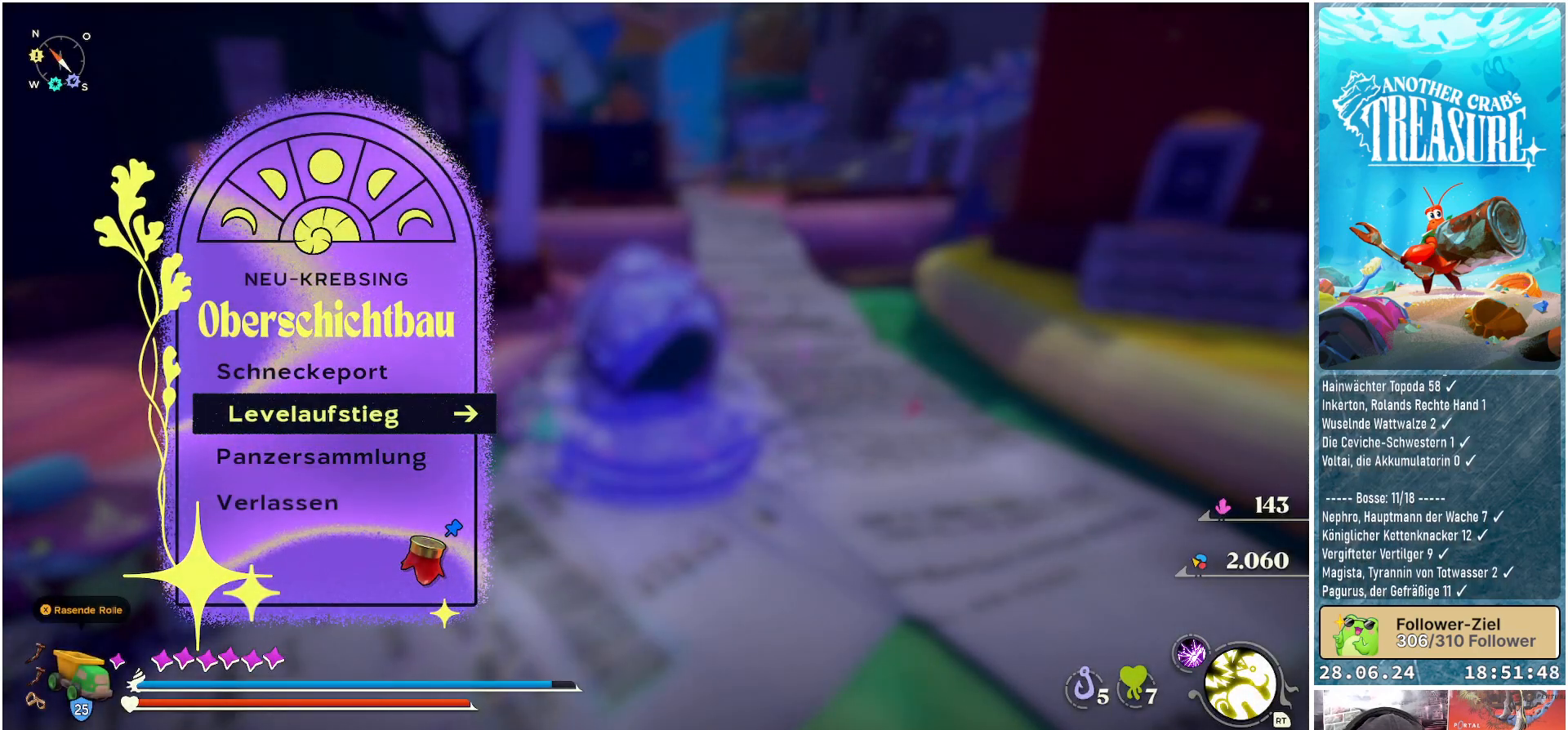
{"buttons": [], "left_stick": "center", "right_stick": "center", "events": [[133, "DPAD_DOWN", "down"], [267, "DPAD_DOWN", "up"]]}
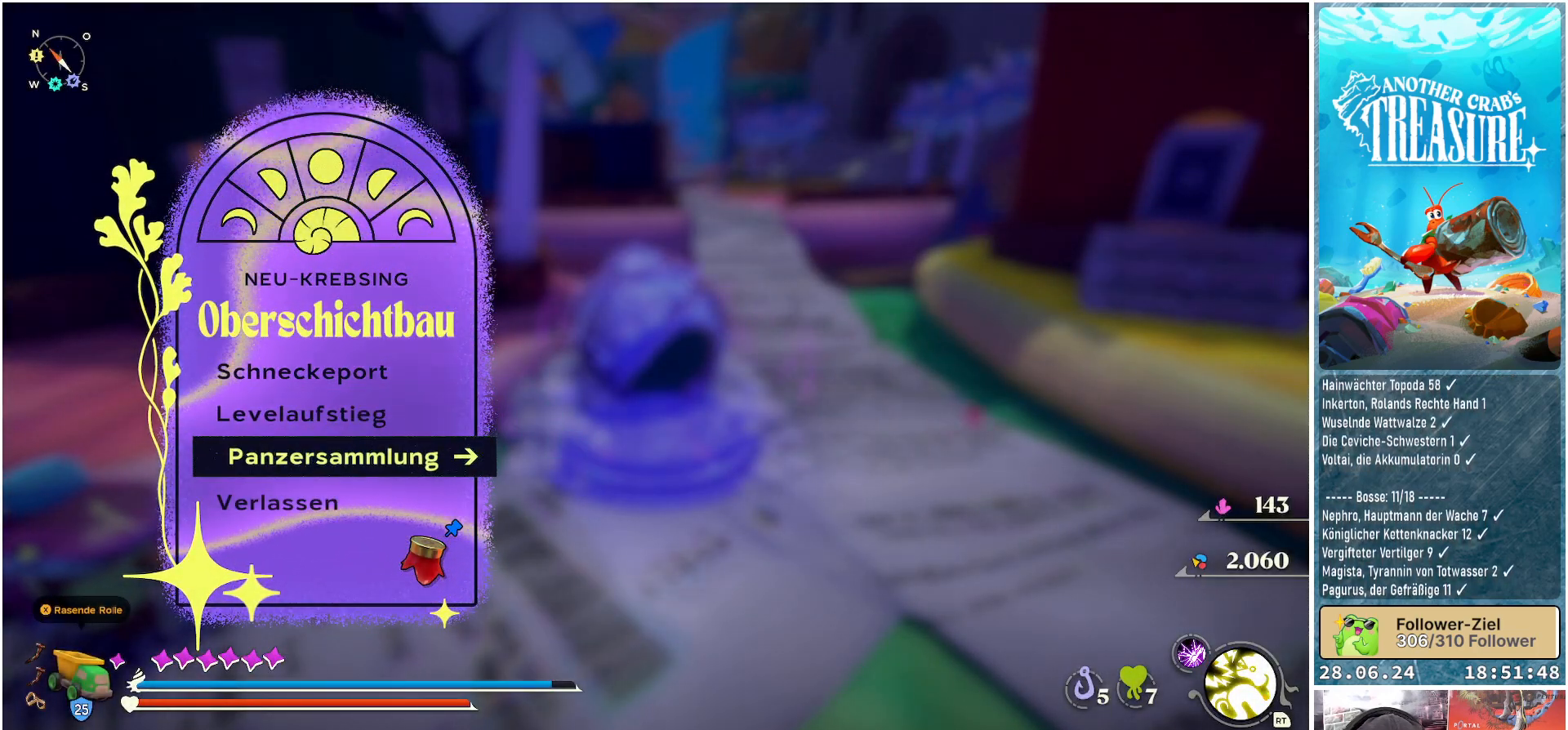
{"buttons": ["A"], "left_stick": "center", "right_stick": "center", "events": [[33, "DPAD_UP", "down"], [150, "DPAD_UP", "up"], [333, "DPAD_DOWN", "down"], [450, "DPAD_DOWN", "up"], [483, "A", "down"]]}
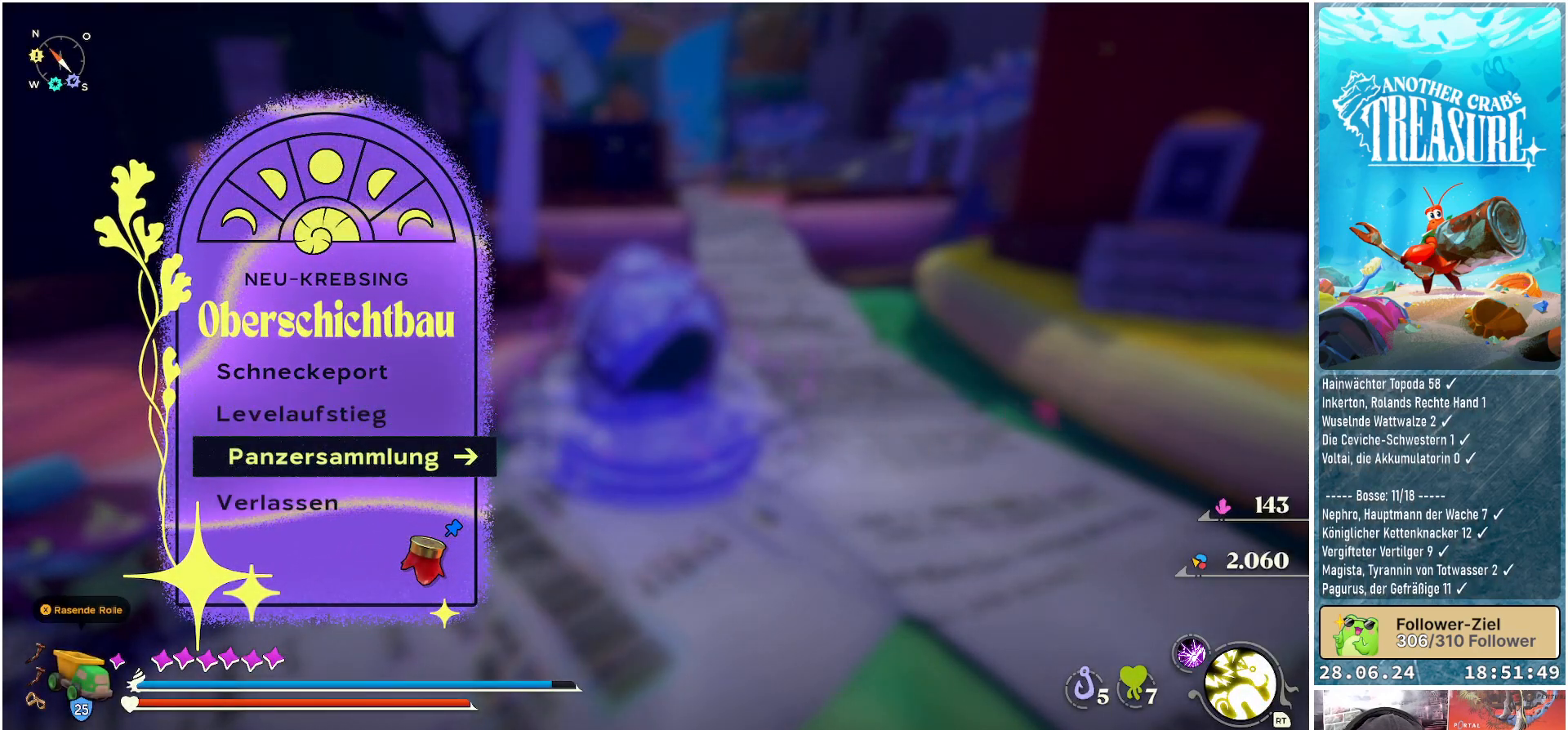
{"buttons": [], "left_stick": "center", "right_stick": "center", "events": [[67, "A", "up"]]}
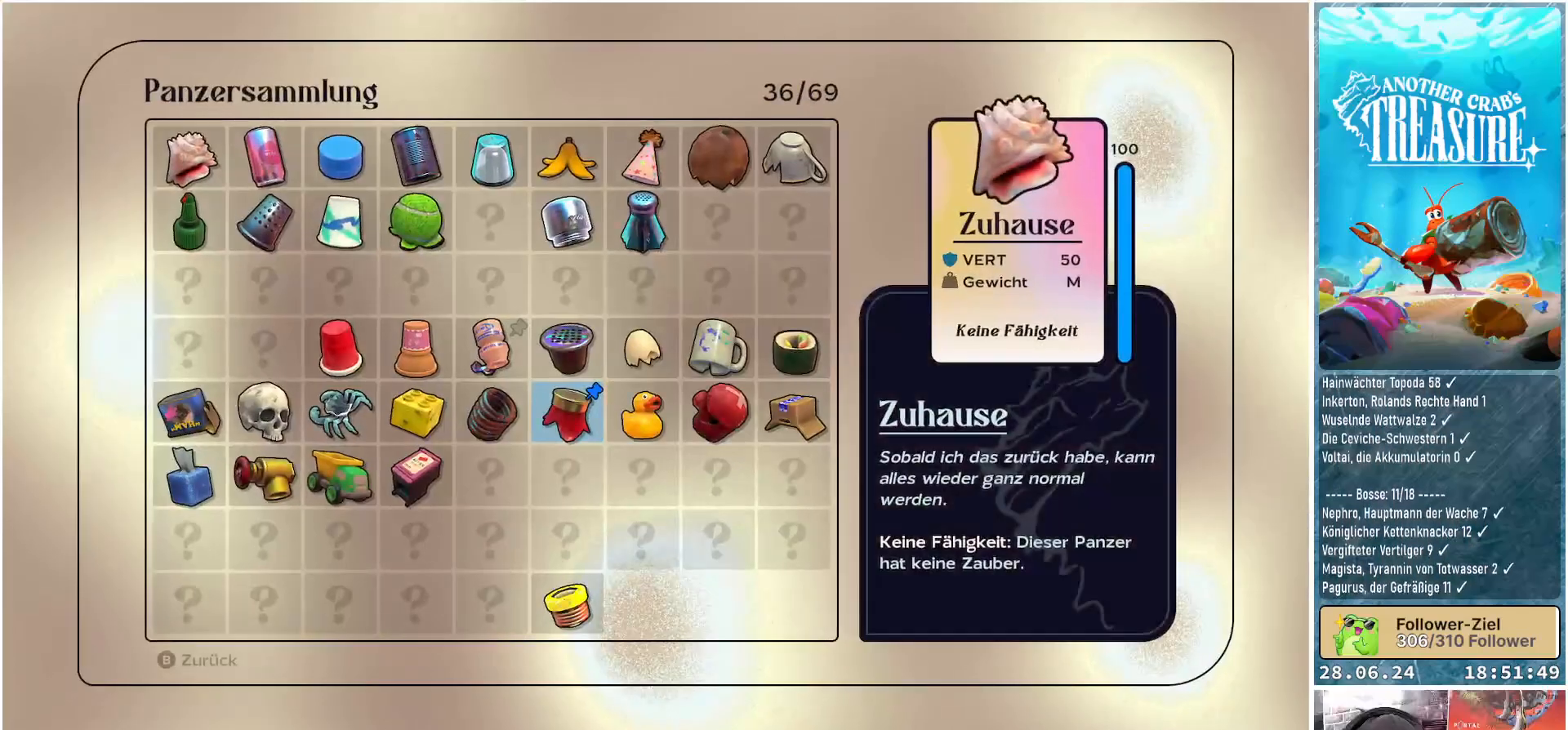
{"buttons": [], "left_stick": "center", "right_stick": "center", "events": [[250, "DPAD_DOWN", "down"], [383, "DPAD_DOWN", "up"]]}
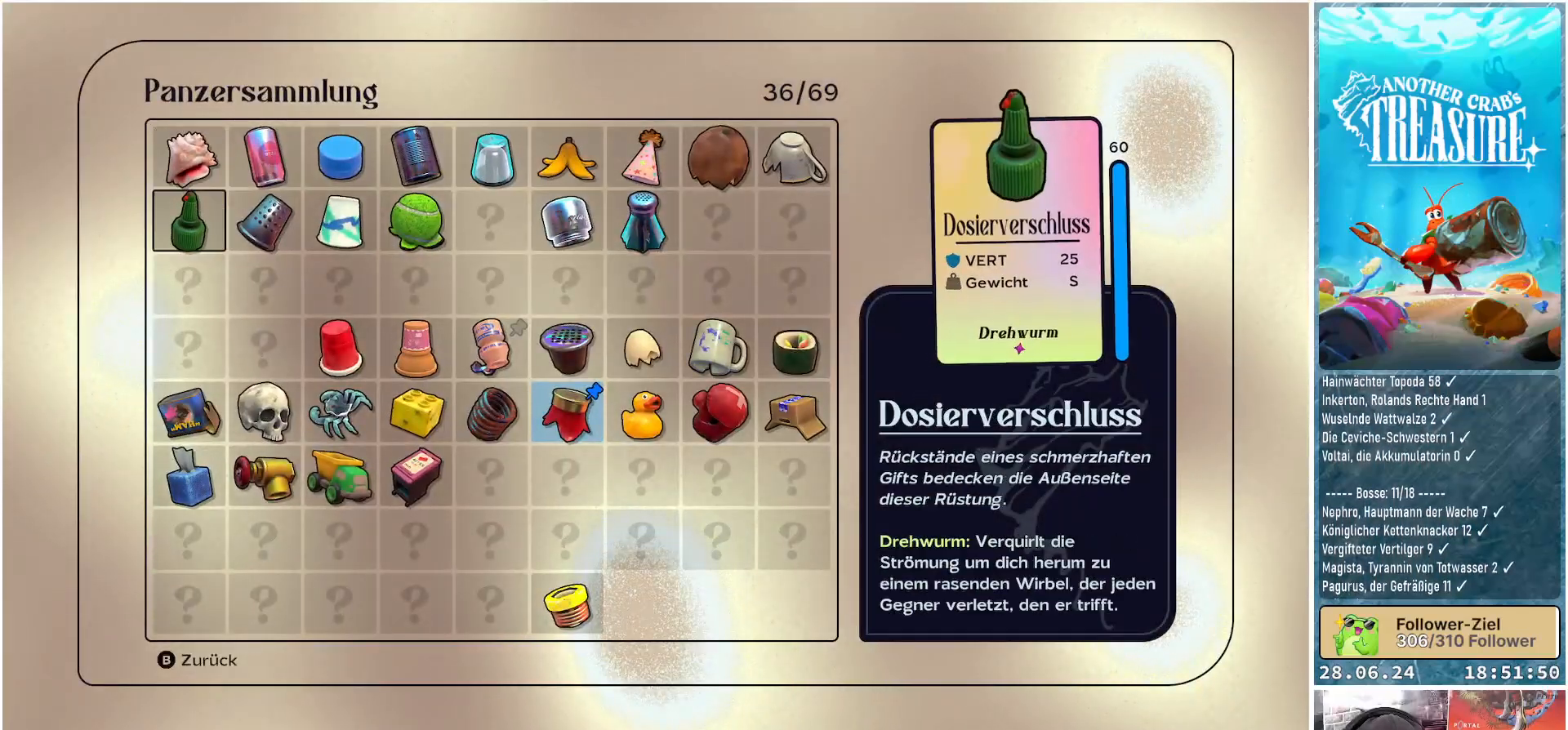
{"buttons": ["DPAD_RIGHT"], "left_stick": "center", "right_stick": "center", "events": [[100, "DPAD_RIGHT", "down"], [183, "DPAD_RIGHT", "up"], [300, "DPAD_RIGHT", "down"], [400, "DPAD_RIGHT", "up"], [500, "DPAD_RIGHT", "down"]]}
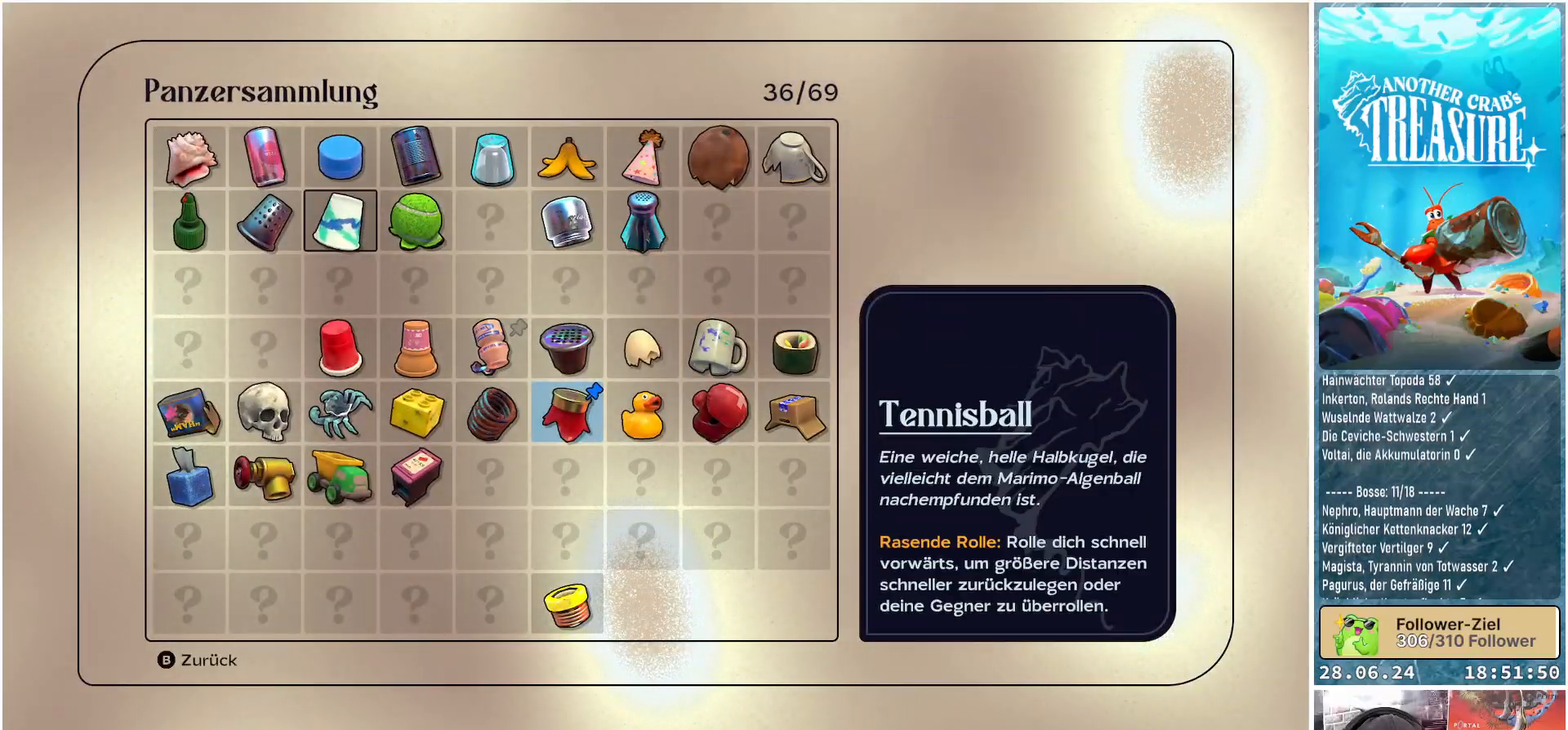
{"buttons": [], "left_stick": "center", "right_stick": "center", "events": [[133, "DPAD_RIGHT", "up"], [283, "DPAD_RIGHT", "down"], [350, "DPAD_RIGHT", "up"]]}
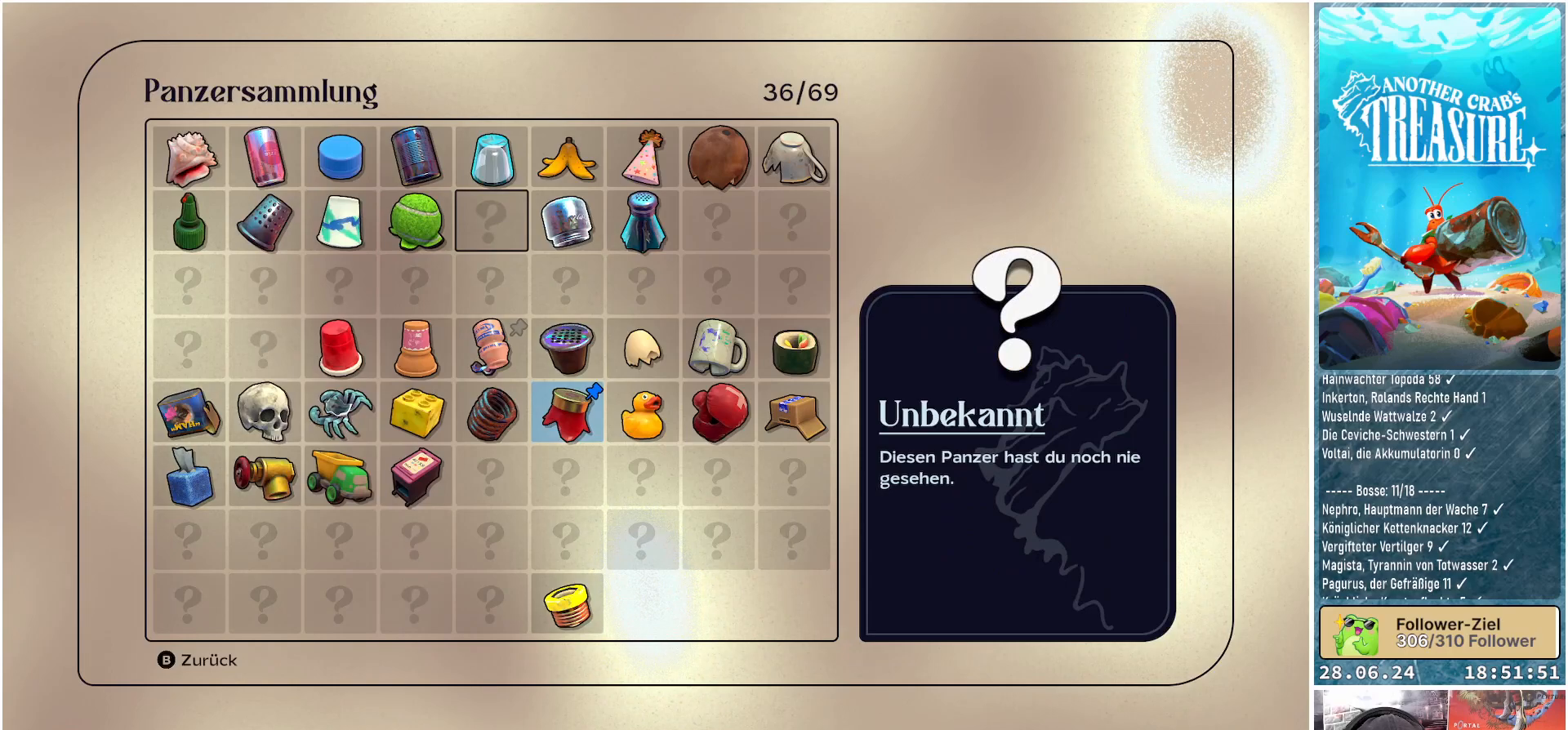
{"buttons": [], "left_stick": "center", "right_stick": "center", "events": [[83, "DPAD_DOWN", "down"], [217, "DPAD_DOWN", "up"]]}
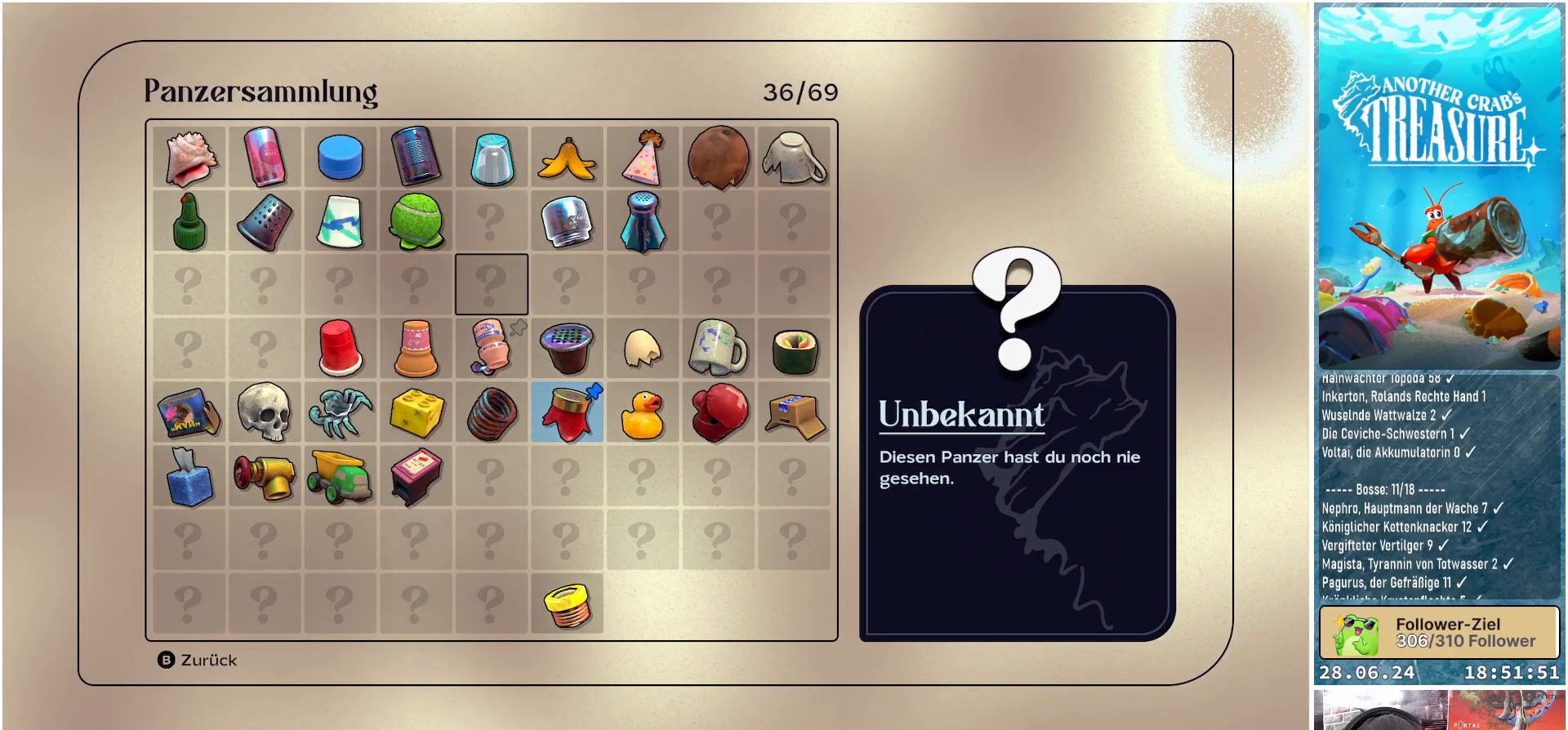
{"buttons": [], "left_stick": "center", "right_stick": "center", "events": [[150, "DPAD_DOWN", "down"], [267, "DPAD_DOWN", "up"]]}
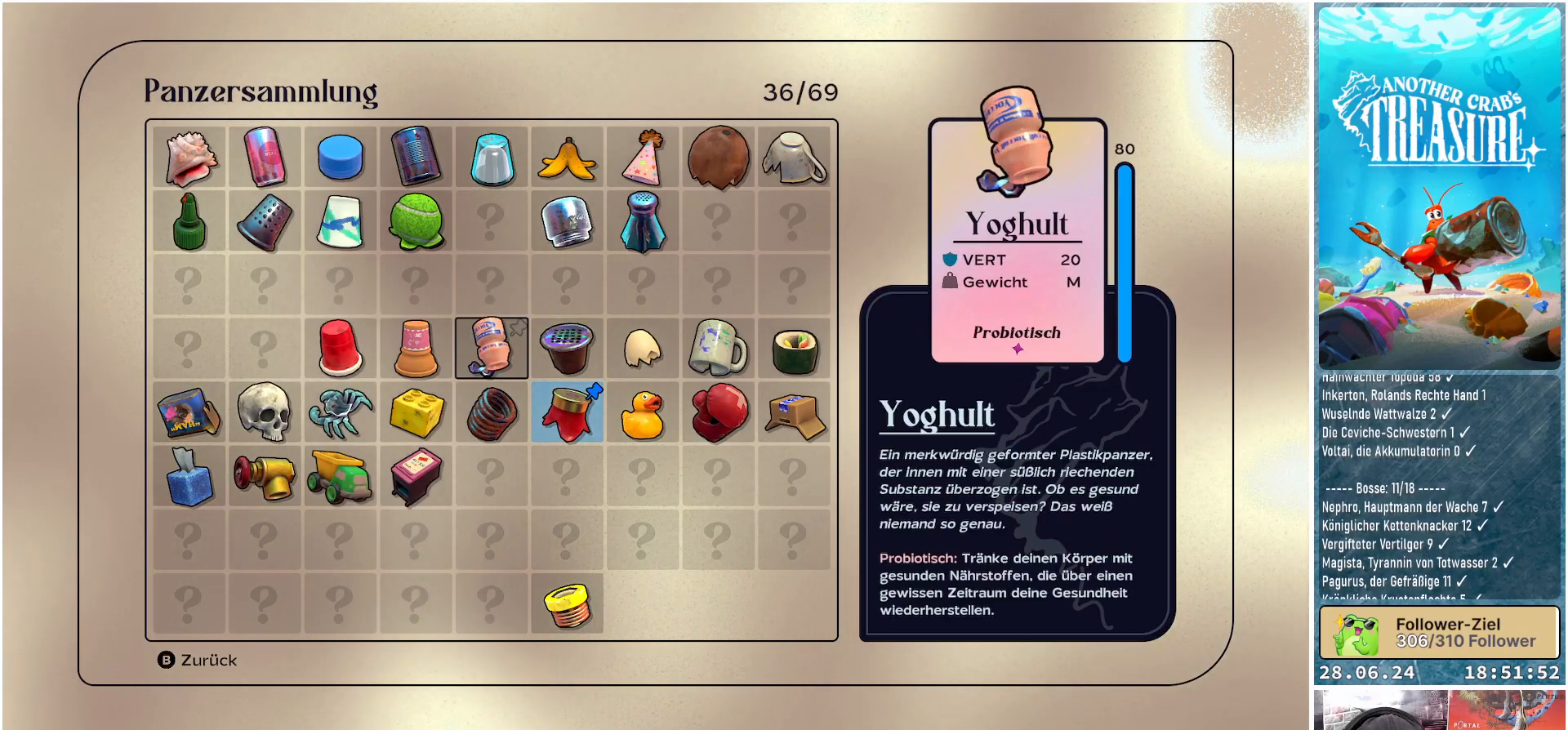
{"buttons": [], "left_stick": "center", "right_stick": "center", "events": [[67, "A", "down"], [183, "A", "up"]]}
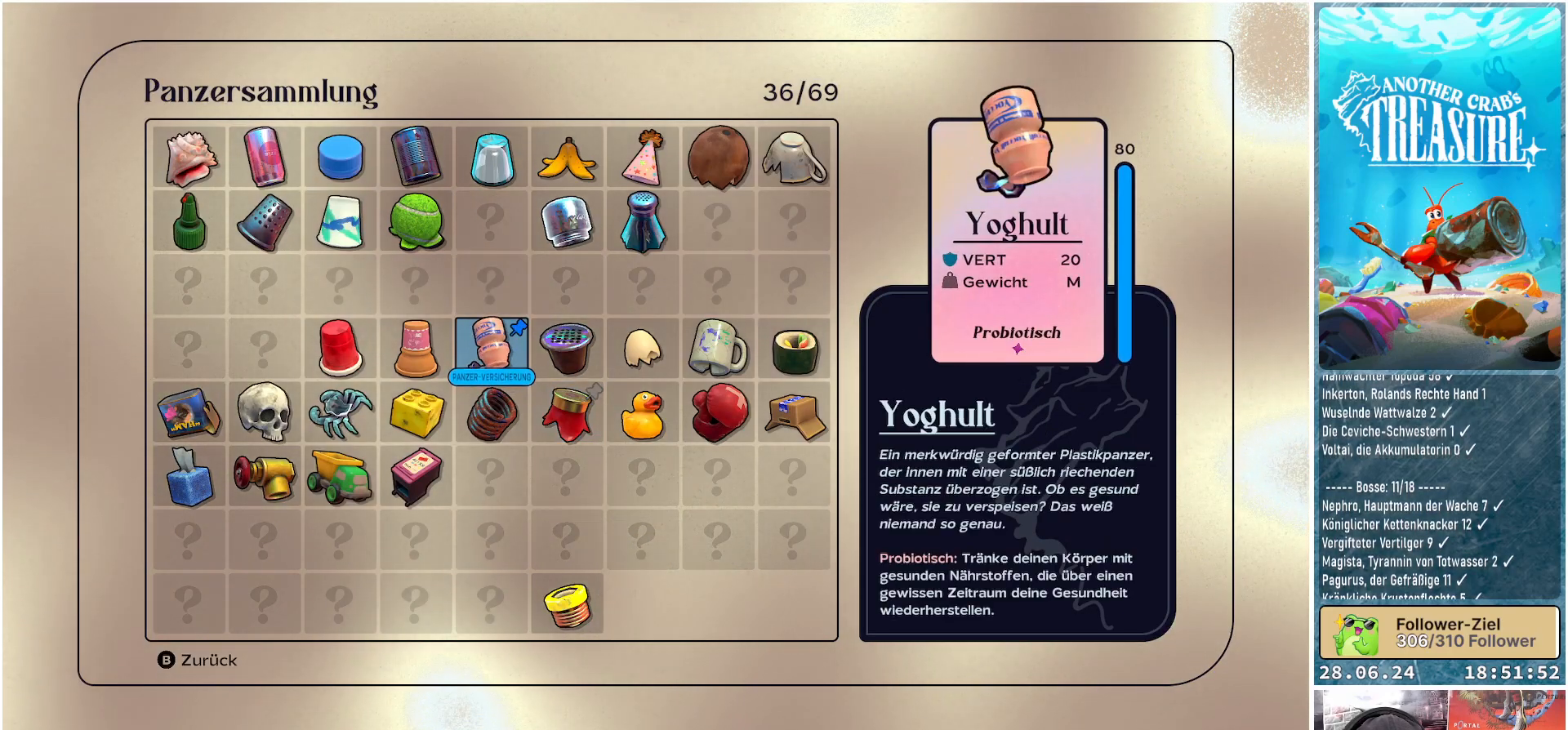
{"buttons": [], "left_stick": "center", "right_stick": "center", "events": []}
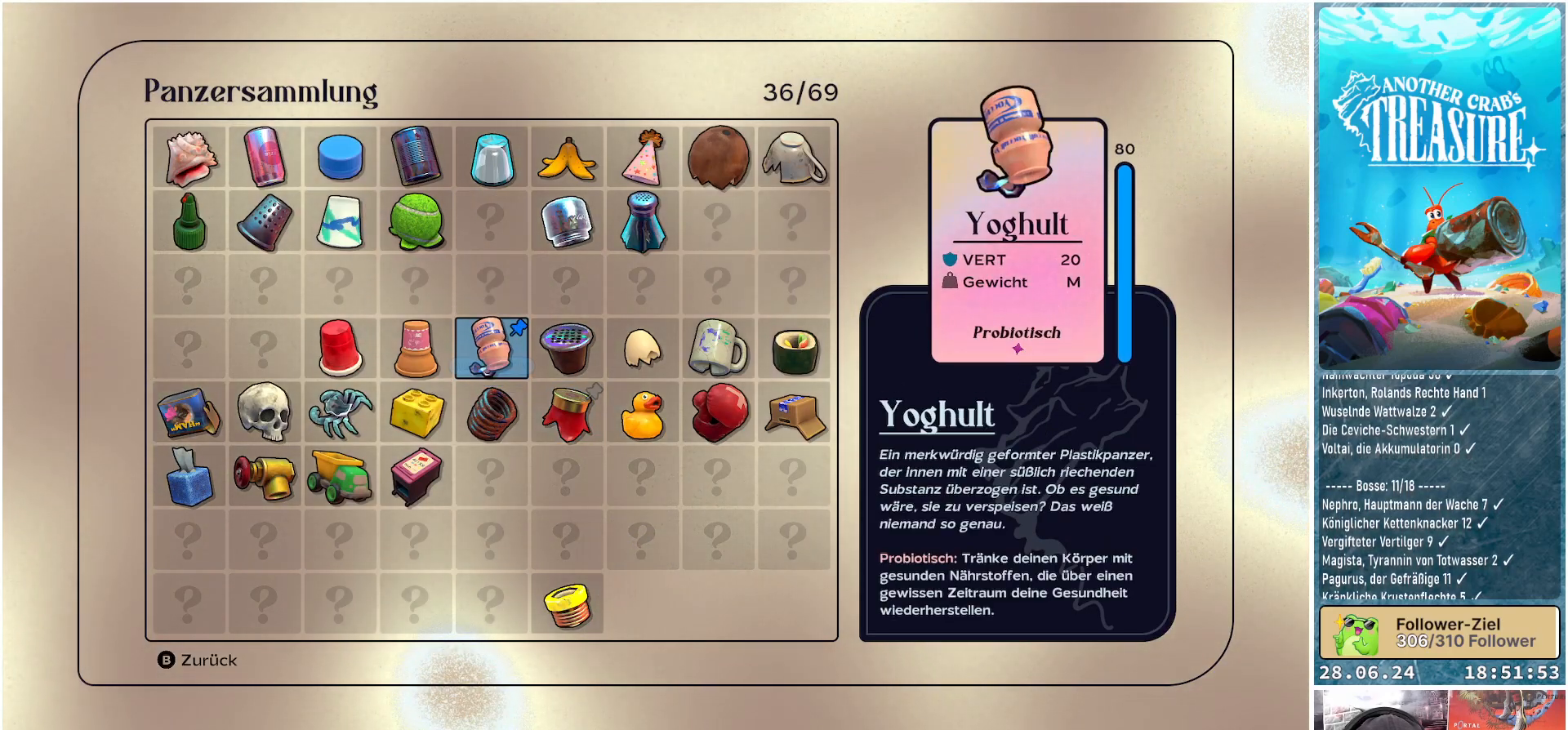
{"buttons": [], "left_stick": "center", "right_stick": "center", "events": []}
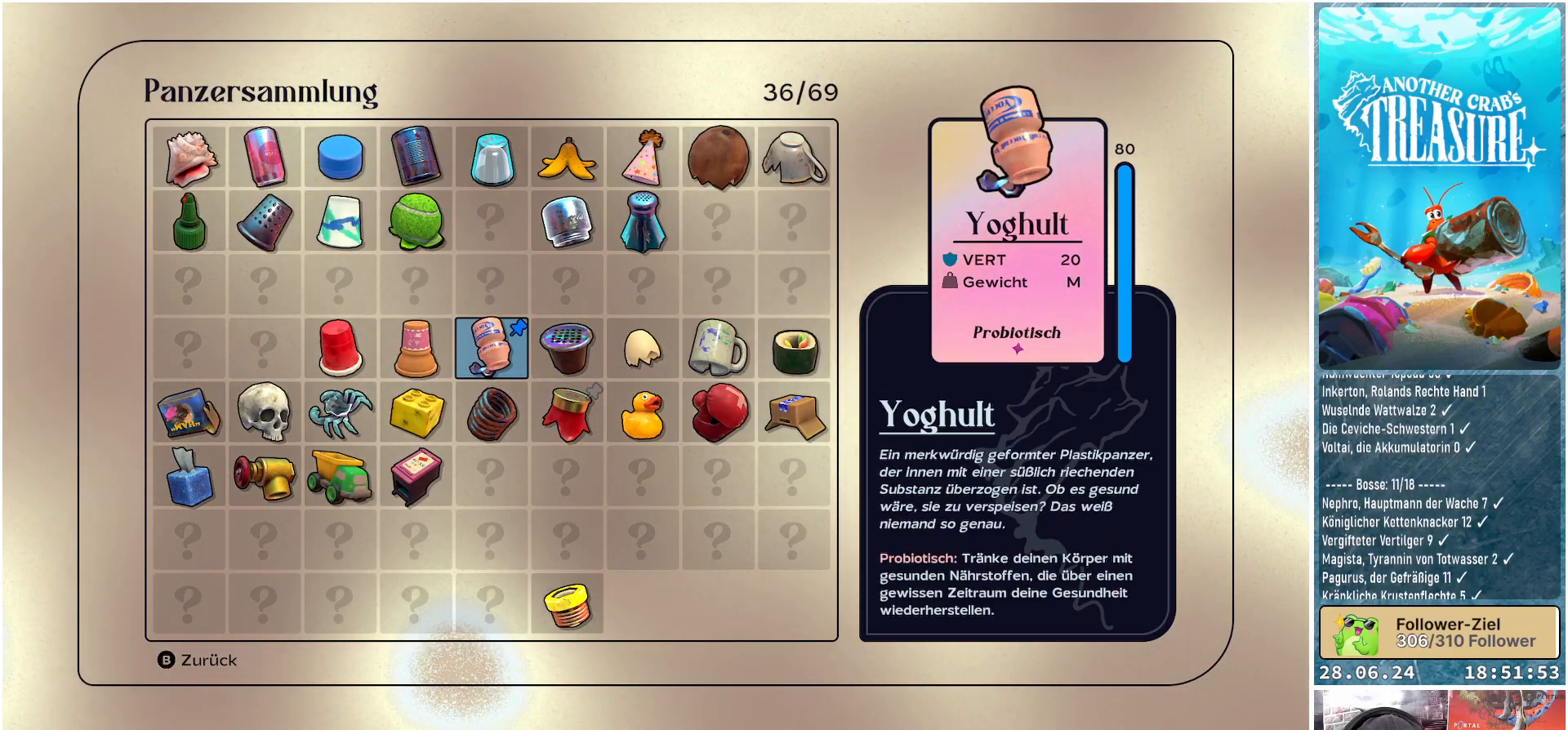
{"buttons": [], "left_stick": "center", "right_stick": "center", "events": []}
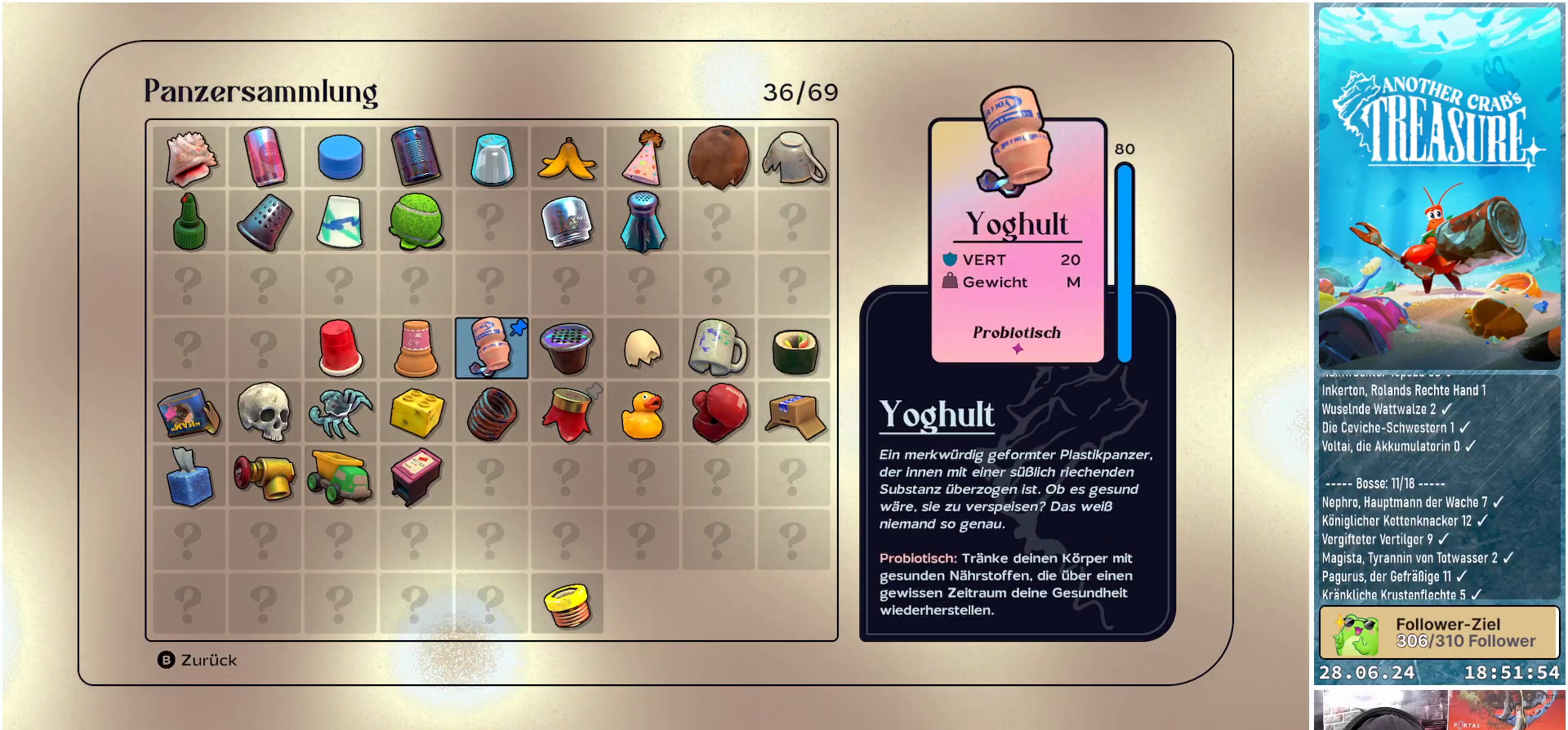
{"buttons": [], "left_stick": "center", "right_stick": "center", "events": []}
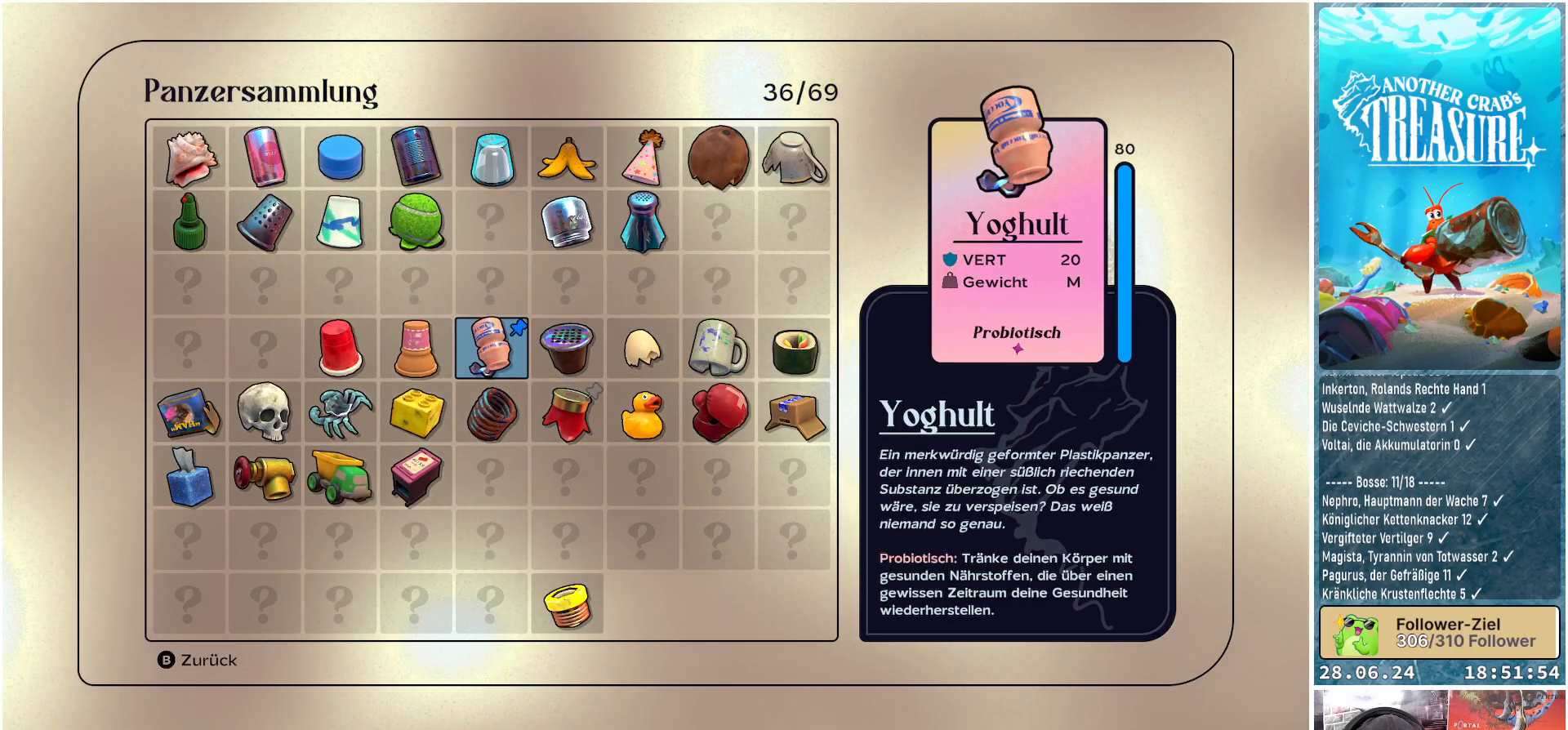
{"buttons": [], "left_stick": "center", "right_stick": "center", "events": []}
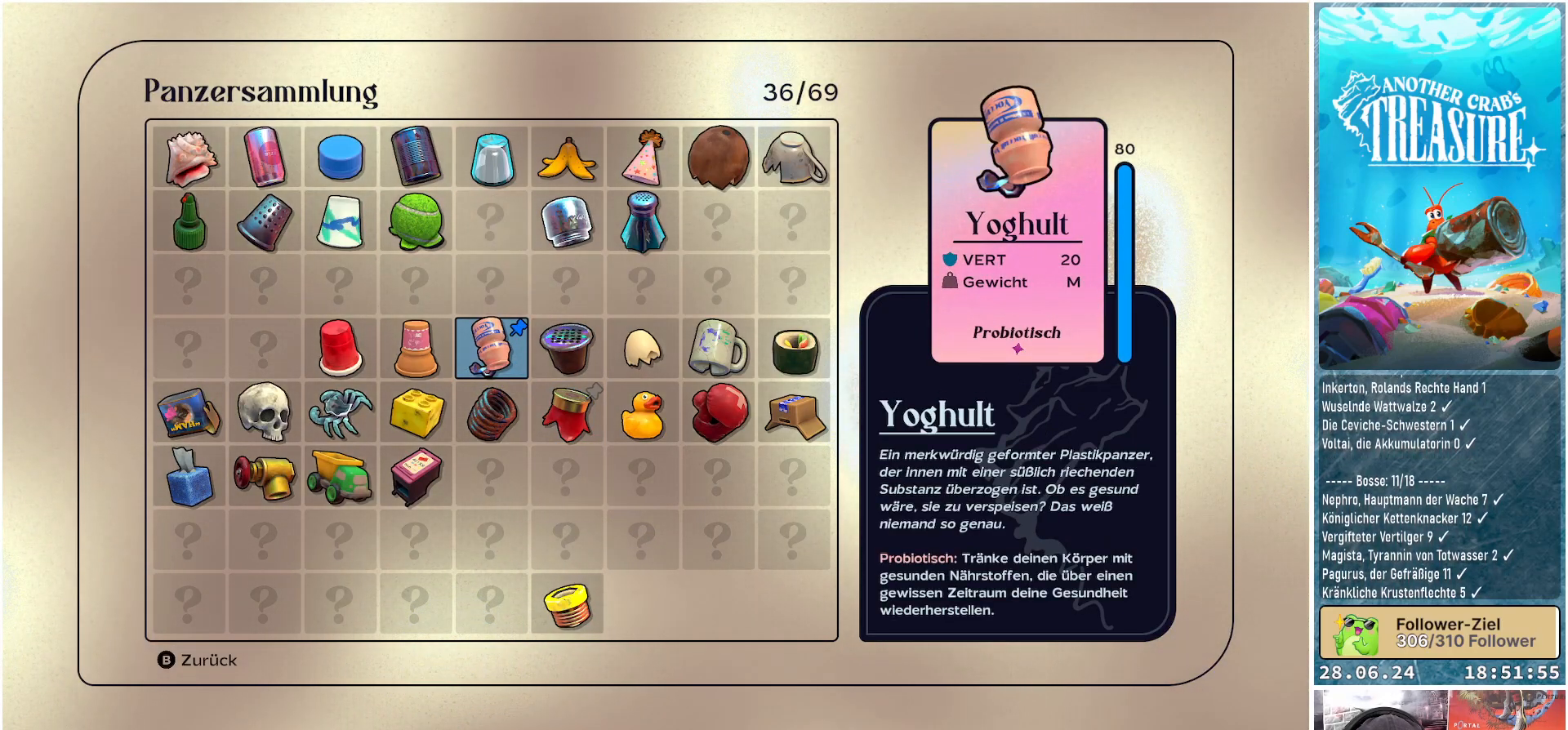
{"buttons": [], "left_stick": "center", "right_stick": "center", "events": []}
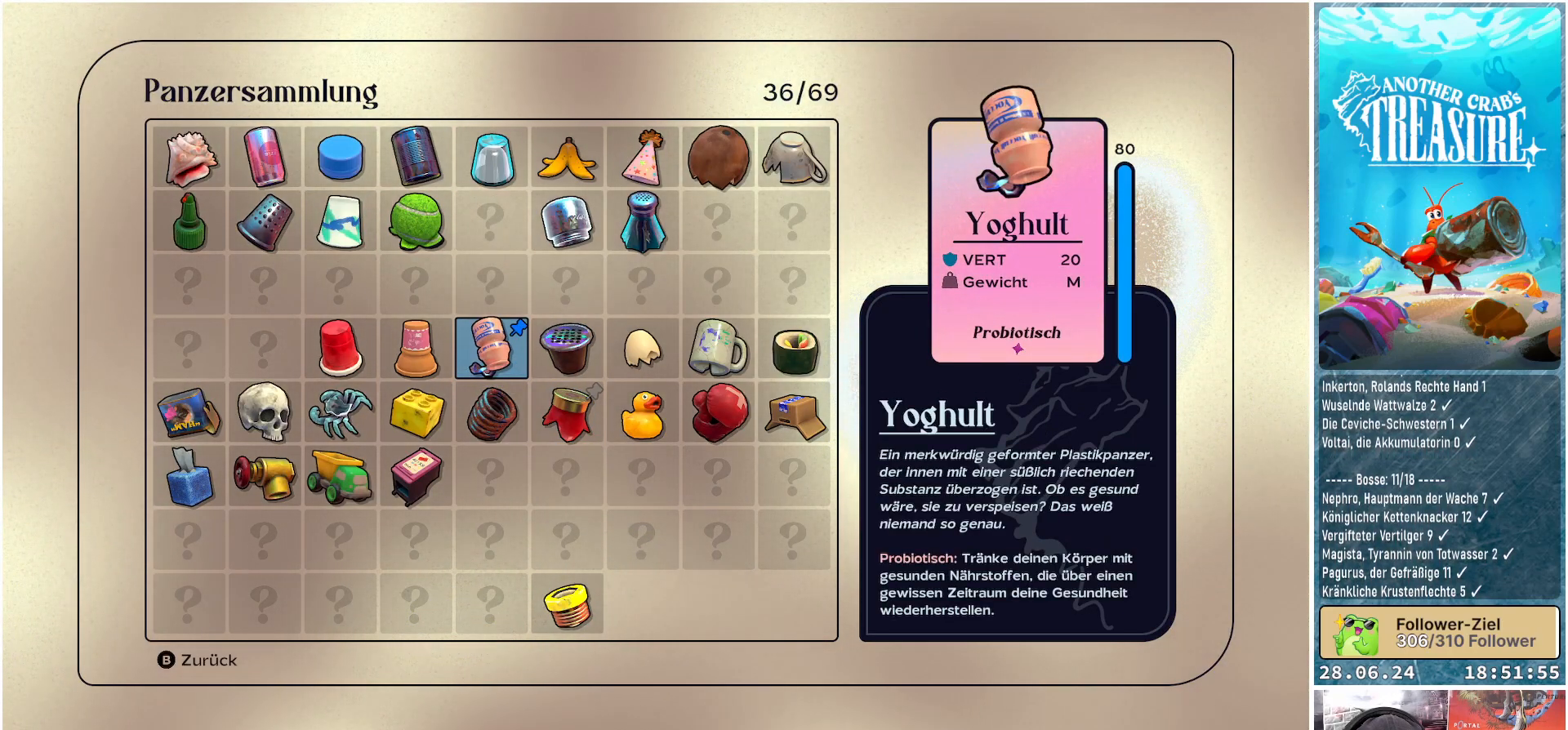
{"buttons": [], "left_stick": "center", "right_stick": "center", "events": []}